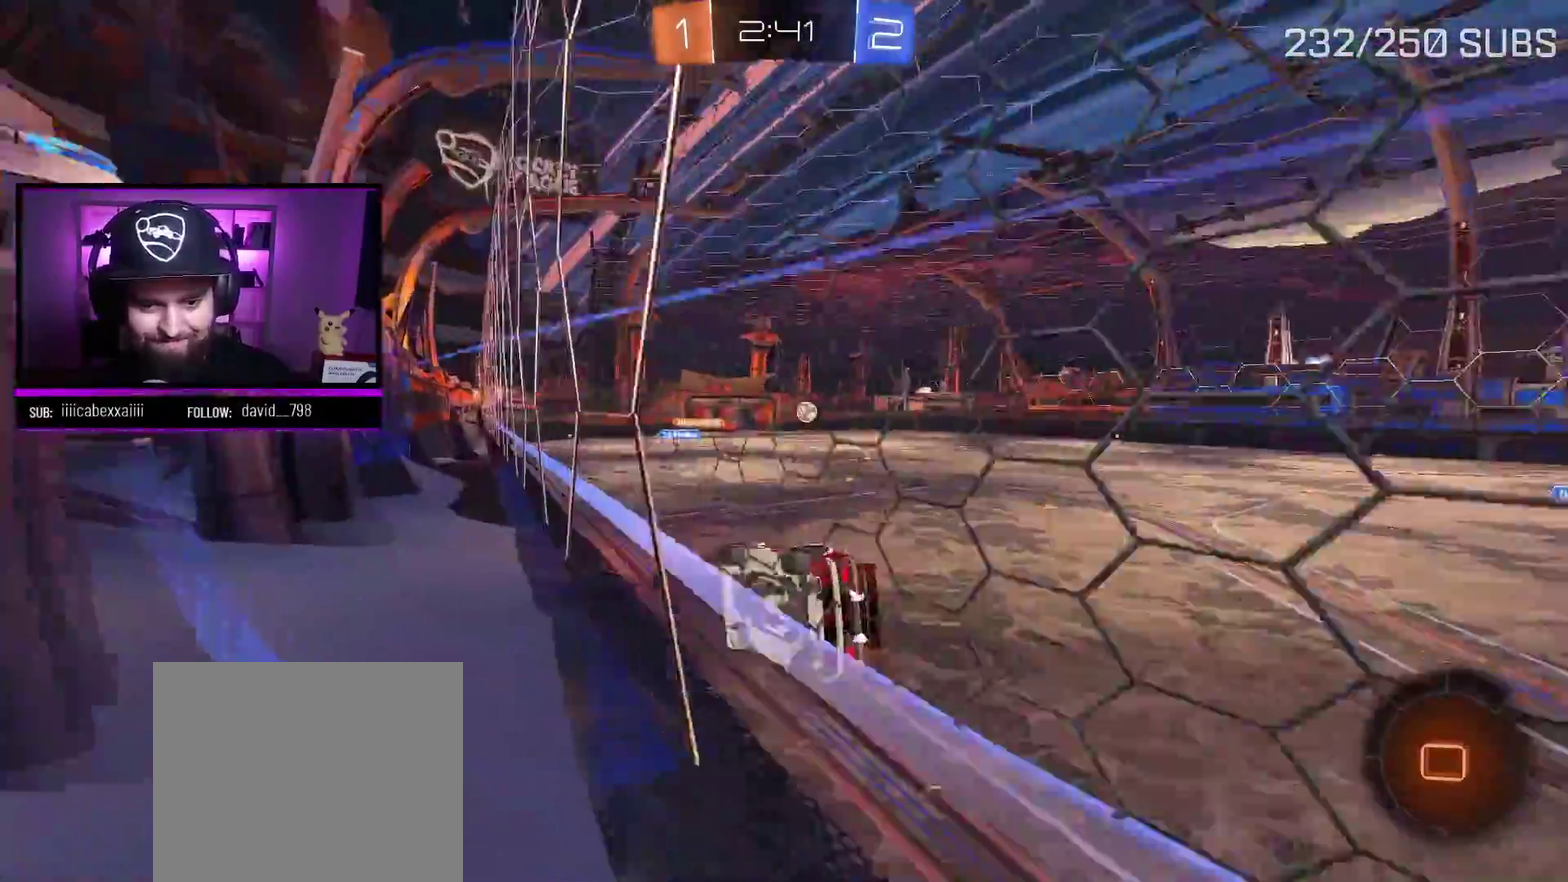
Gameplay with a controller (Xbox layout); each line is a JSON object with the inputs held at the frame after it. "events" lists button and stick changes between this image and that frame as [ms after this image, input, new state], when the widget could be followed in between.
{"buttons": ["A", "R2"], "left_stick": "center", "right_stick": "center", "events": [[50, "X", "down"], [116, "L1", "down"], [116, "left_stick", "down-left"], [217, "X", "up"], [383, "L1", "up"], [417, "left_stick", "left"], [500, "left_stick", "center"]]}
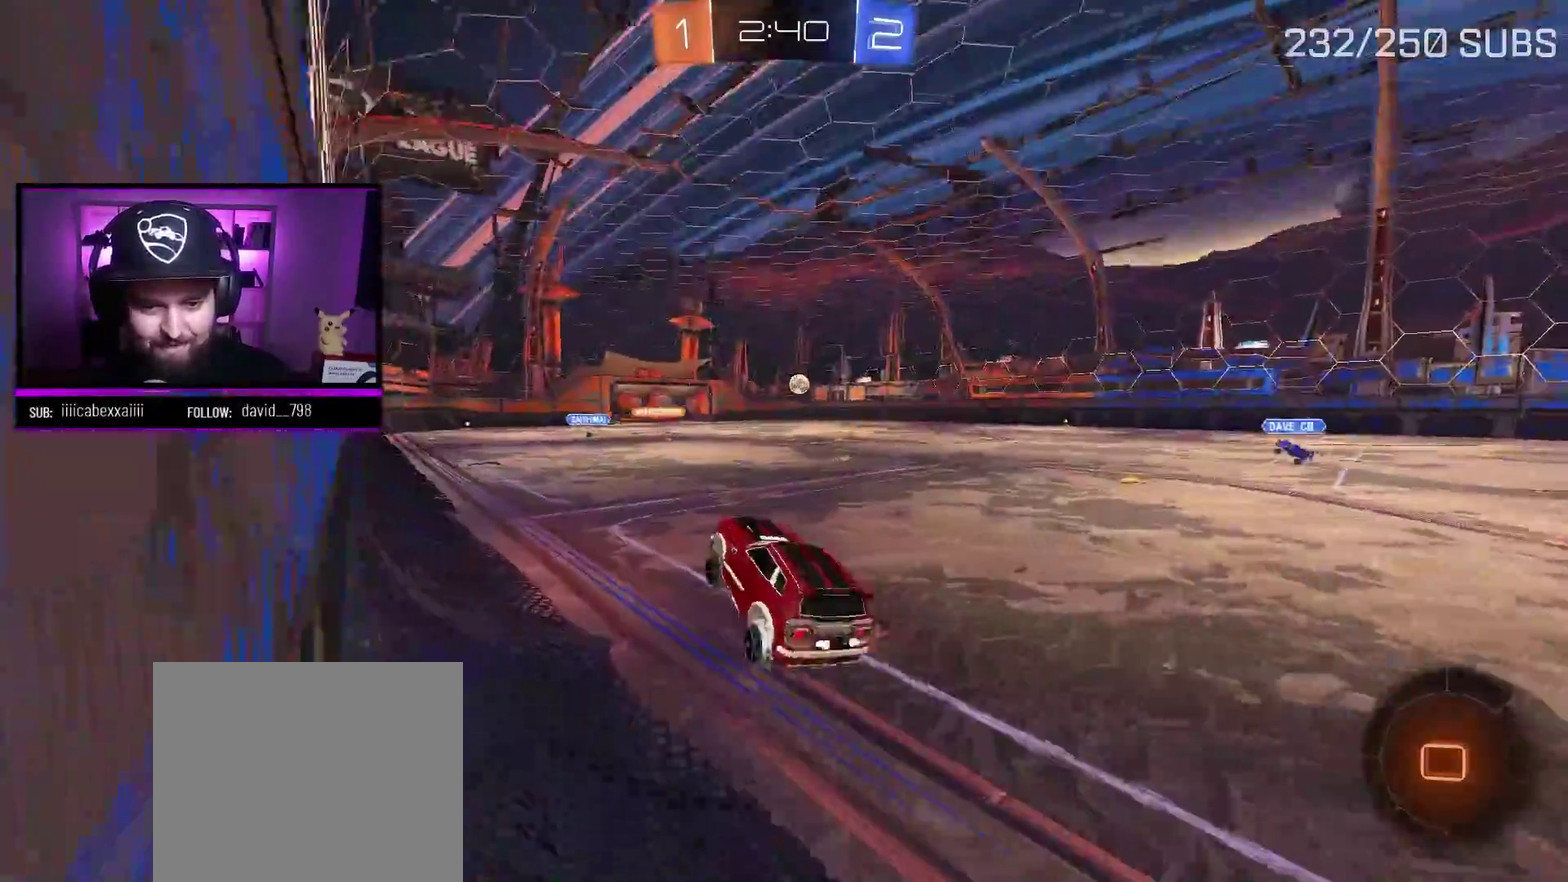
{"buttons": ["A", "Y", "R2"], "left_stick": "center", "right_stick": "center", "events": [[200, "left_stick", "up"], [250, "X", "down"], [434, "X", "up"], [434, "Y", "down"], [484, "left_stick", "center"]]}
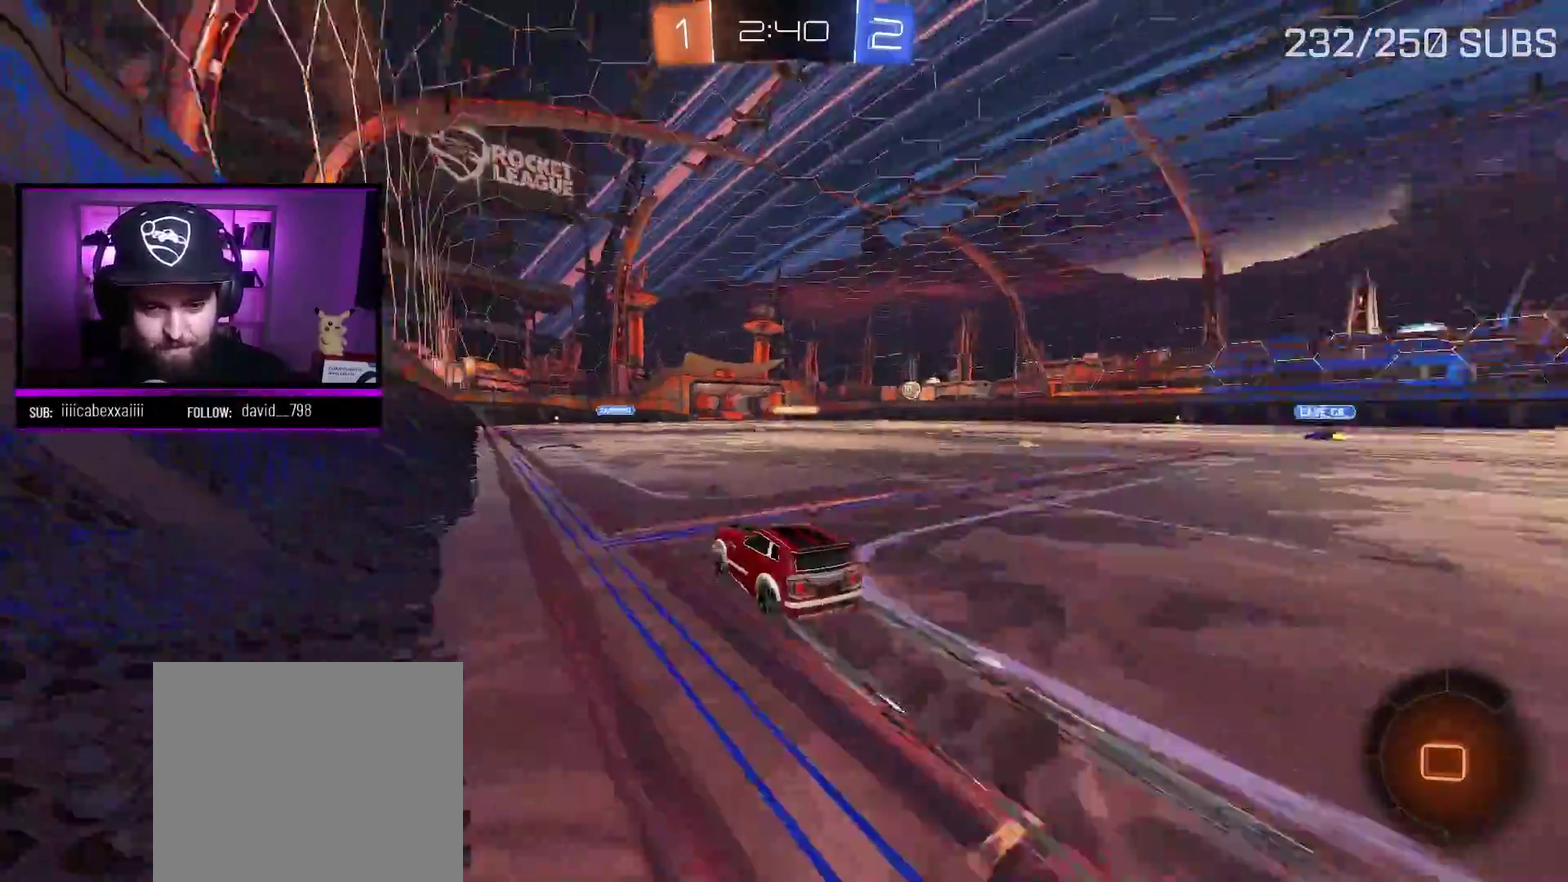
{"buttons": ["A", "R2"], "left_stick": "center", "right_stick": "center", "events": [[83, "Y", "up"]]}
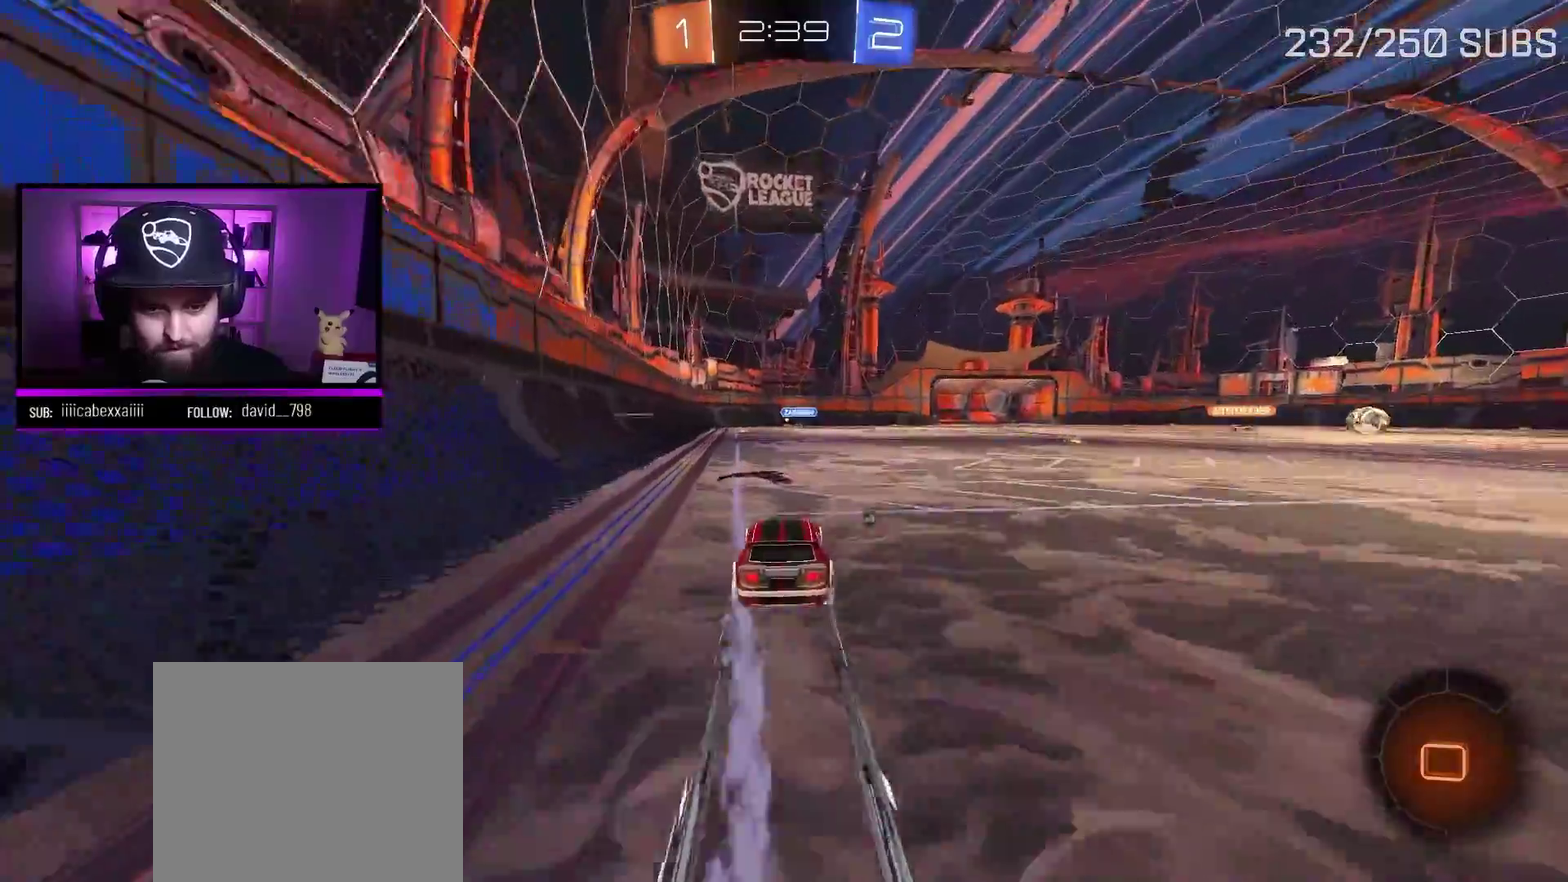
{"buttons": ["R2"], "left_stick": "center", "right_stick": "center", "events": [[84, "A", "up"]]}
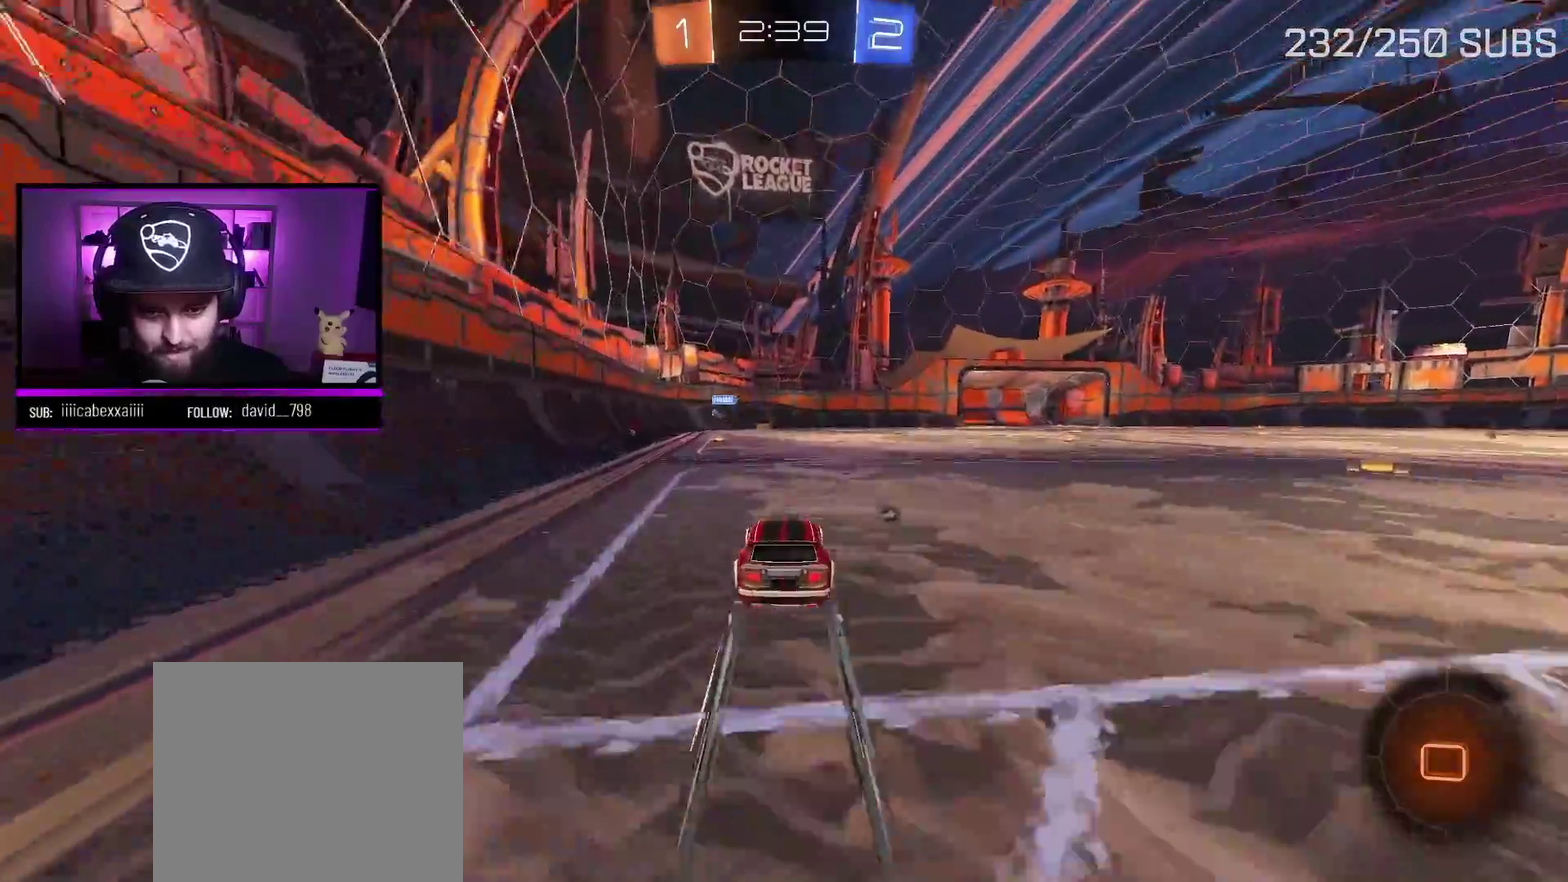
{"buttons": ["R2"], "left_stick": "center", "right_stick": "center", "events": [[150, "left_stick", "left"], [317, "left_stick", "center"]]}
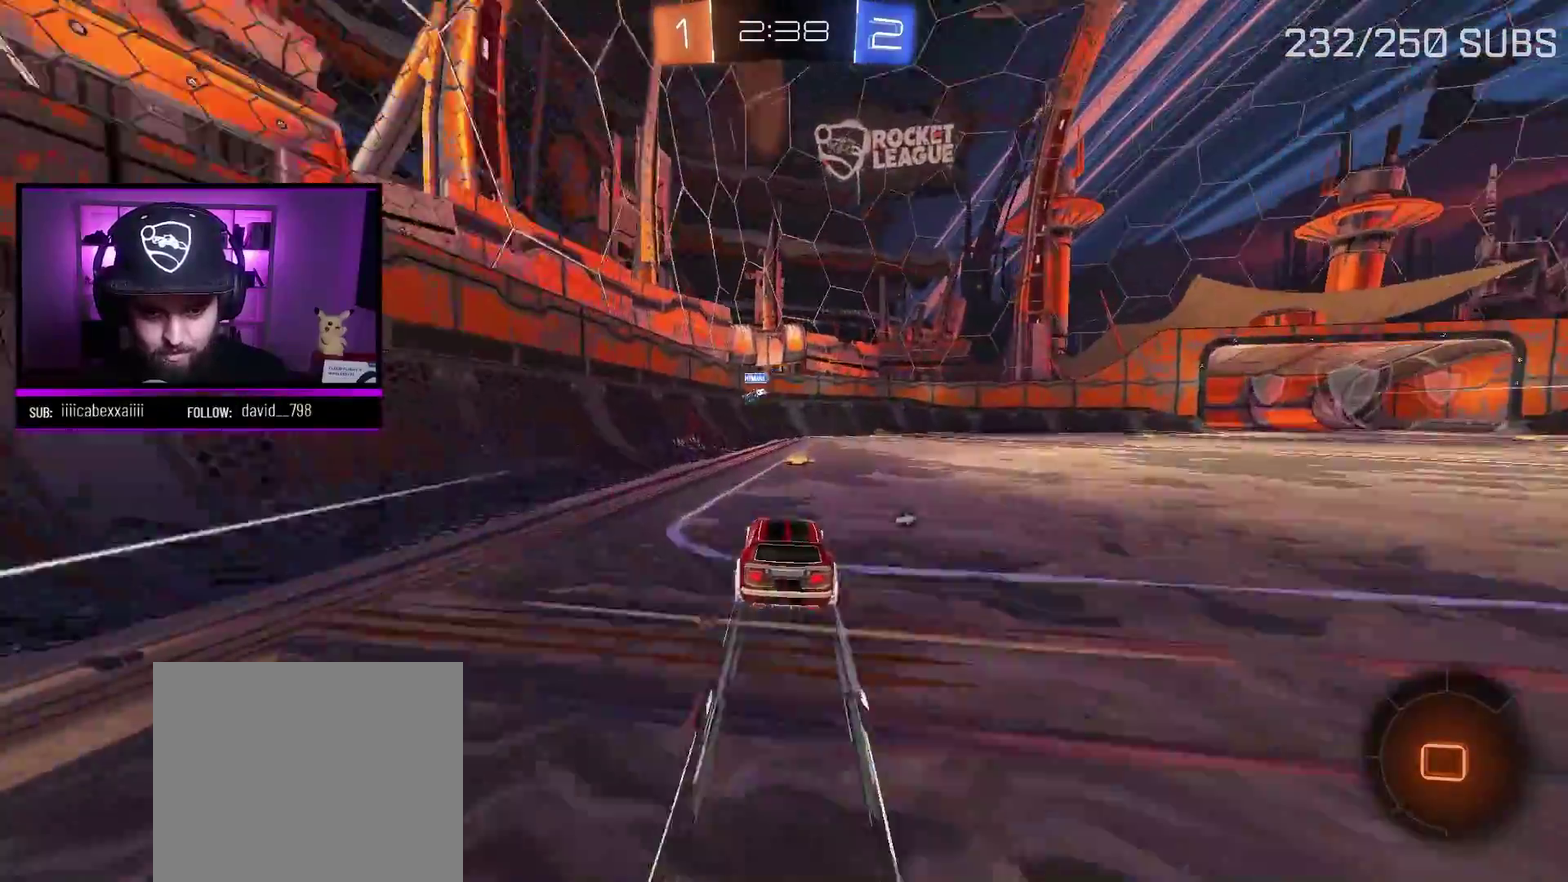
{"buttons": ["A", "R2"], "left_stick": "right", "right_stick": "center", "events": [[184, "left_stick", "left"], [284, "A", "down"], [351, "left_stick", "right"]]}
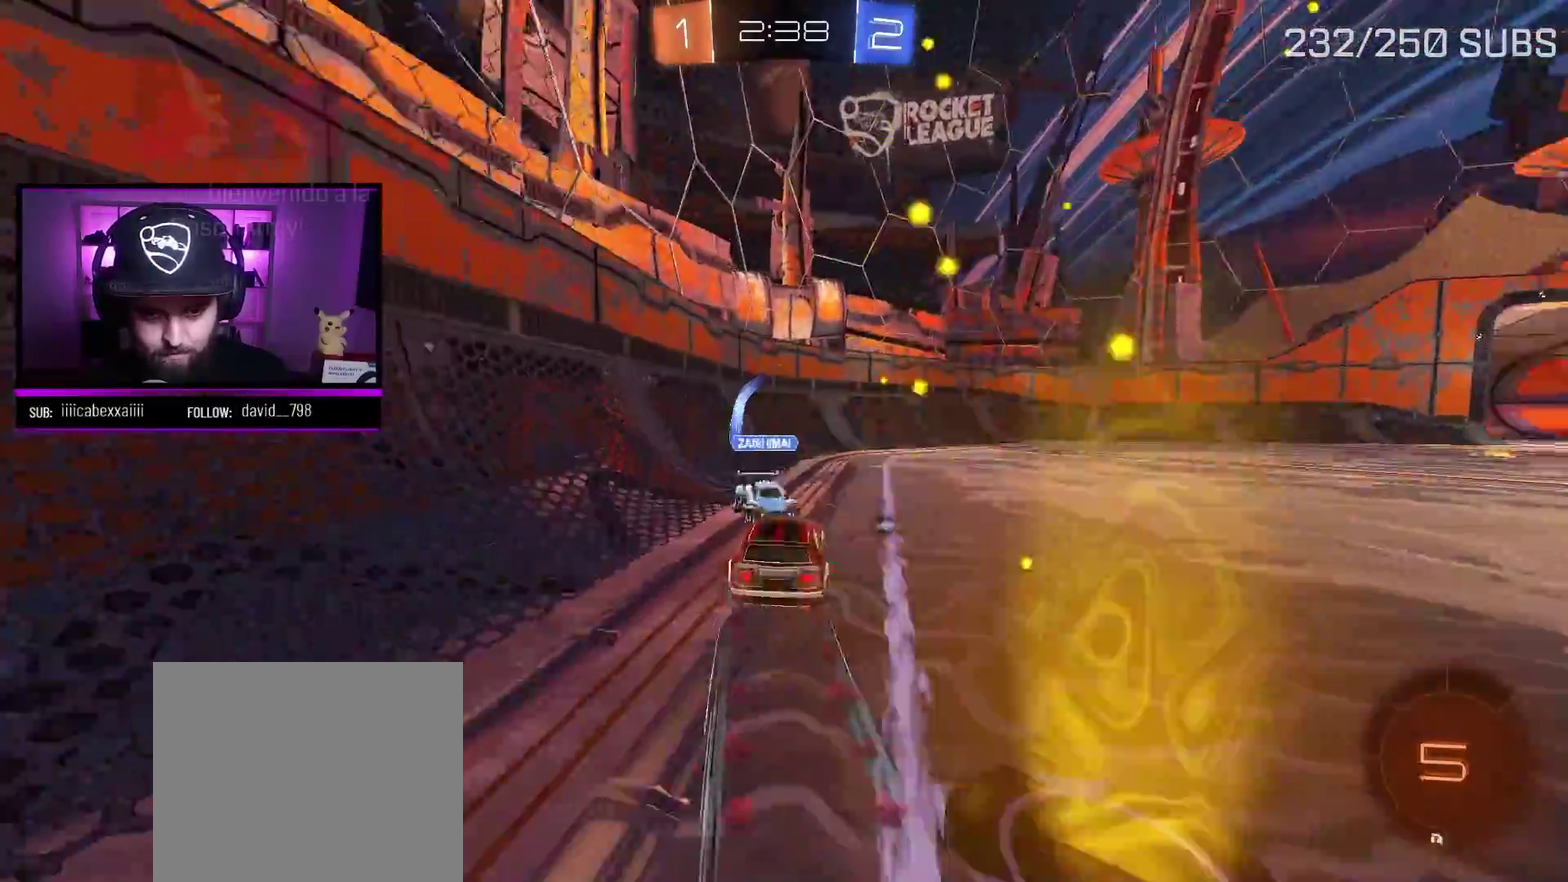
{"buttons": ["R2"], "left_stick": "right", "right_stick": "center", "events": [[133, "Y", "down"], [166, "A", "up"], [300, "Y", "up"]]}
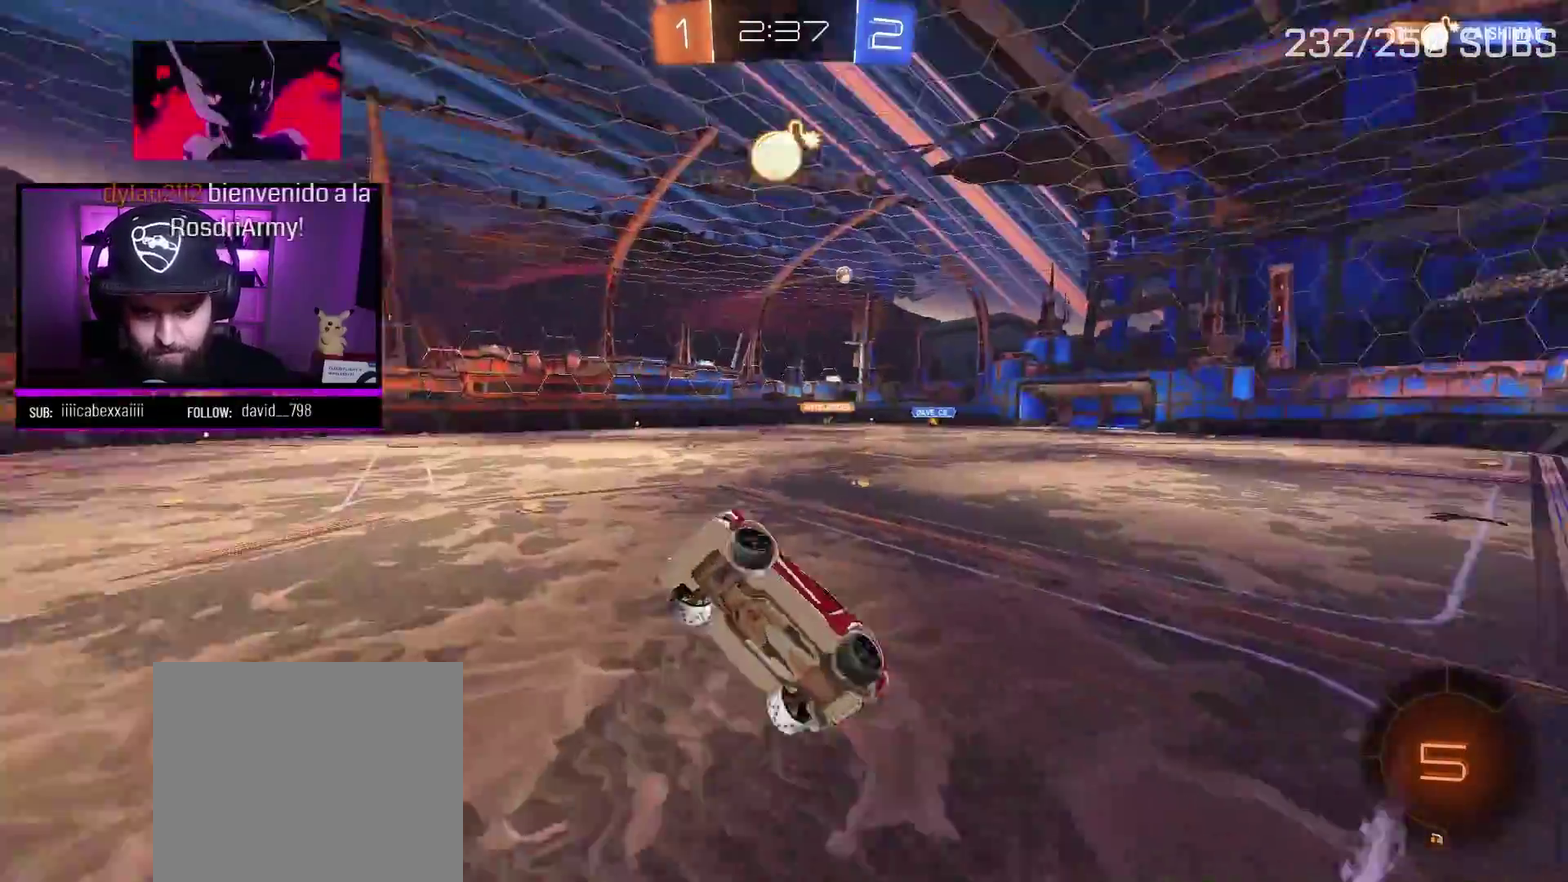
{"buttons": ["R2"], "left_stick": "center", "right_stick": "center", "events": [[234, "L1", "down"], [234, "left_stick", "left"], [417, "L1", "up"], [417, "left_stick", "center"]]}
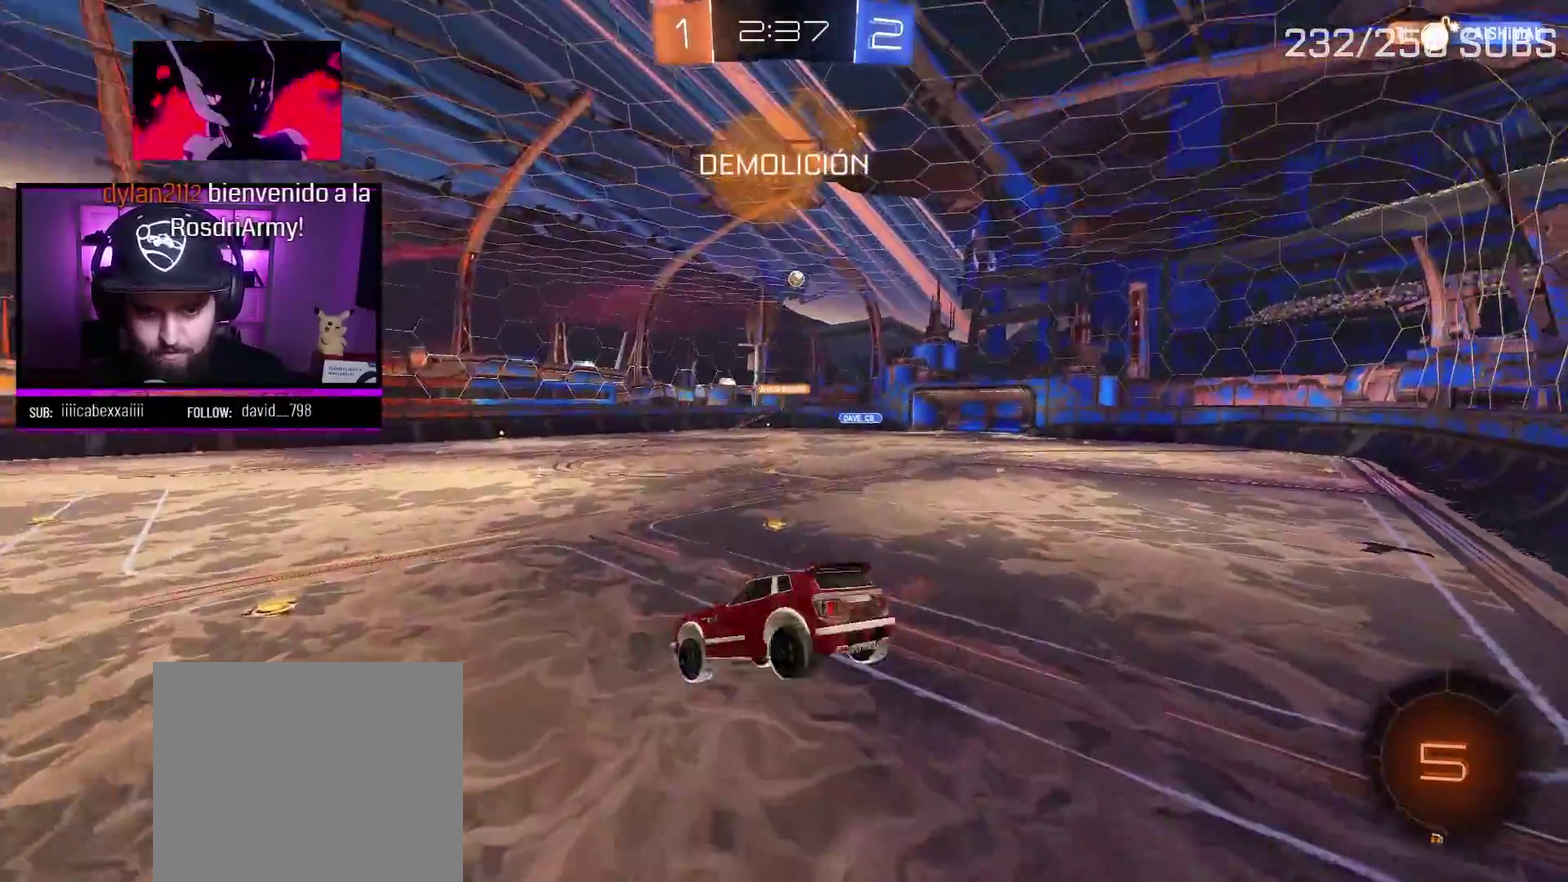
{"buttons": ["R2"], "left_stick": "center", "right_stick": "center", "events": []}
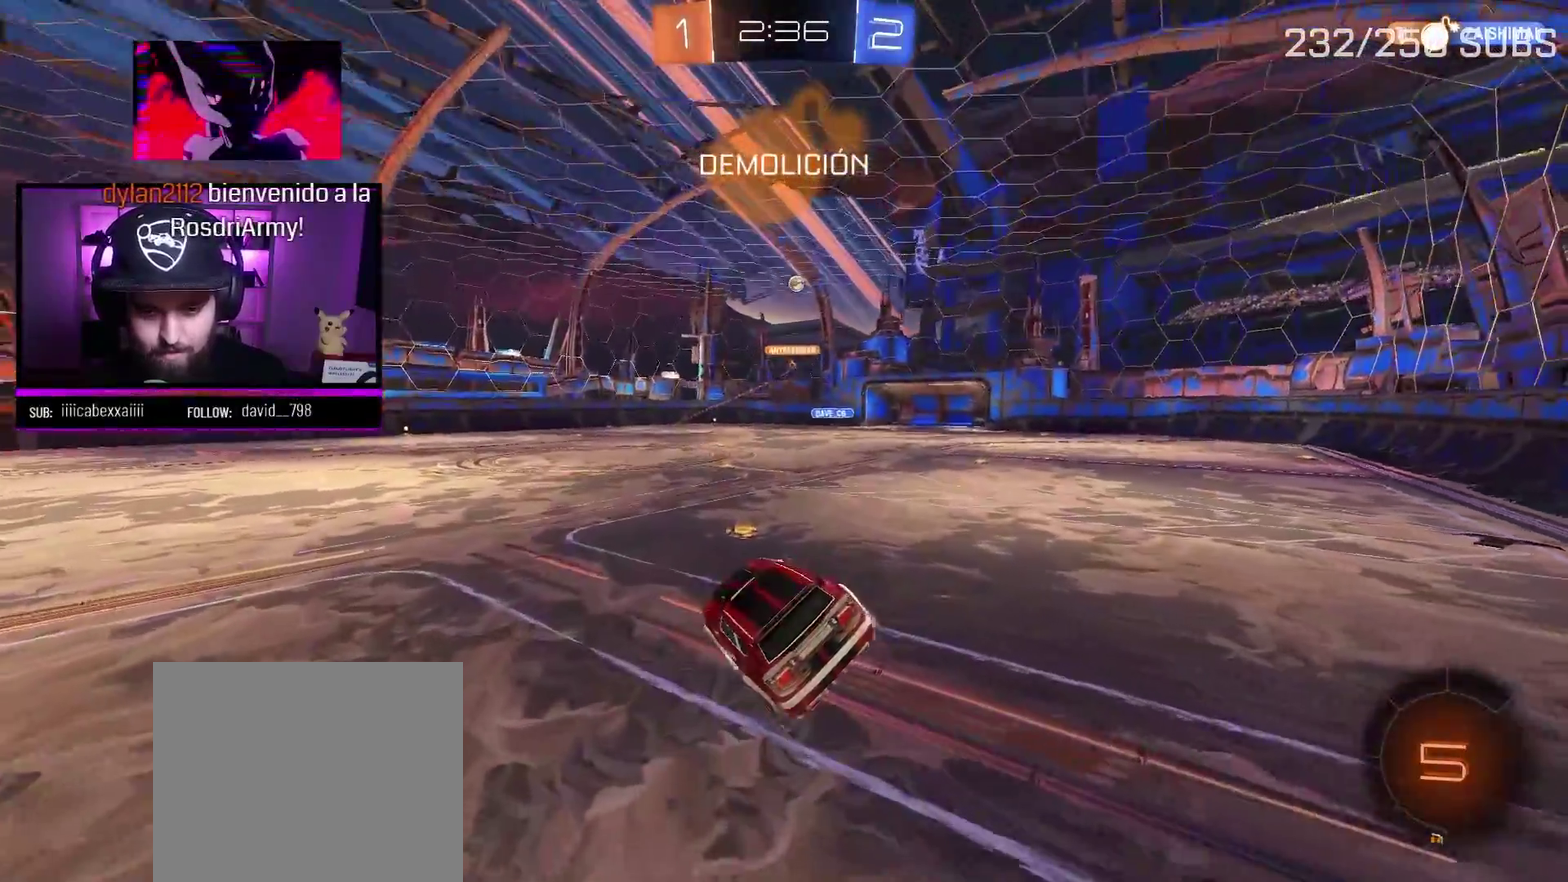
{"buttons": ["A", "R2"], "left_stick": "center", "right_stick": "center", "events": [[17, "L1", "down"], [50, "left_stick", "right"], [117, "L1", "up"], [150, "left_stick", "center"], [384, "A", "down"]]}
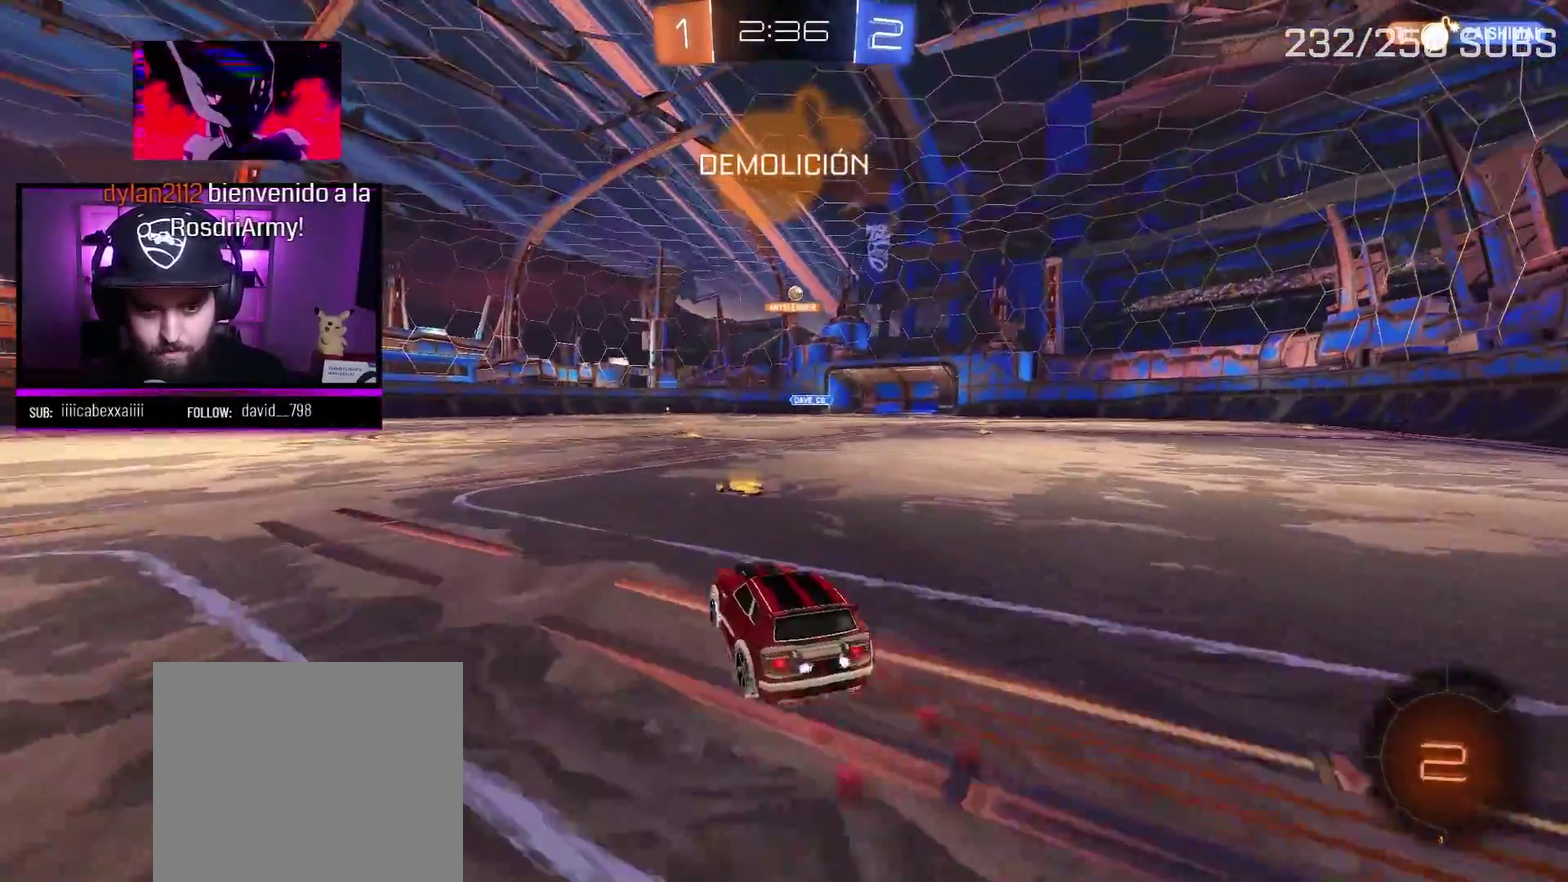
{"buttons": ["A", "R2"], "left_stick": "center", "right_stick": "center", "events": [[66, "left_stick", "right"], [150, "left_stick", "center"], [233, "left_stick", "right"], [483, "left_stick", "center"]]}
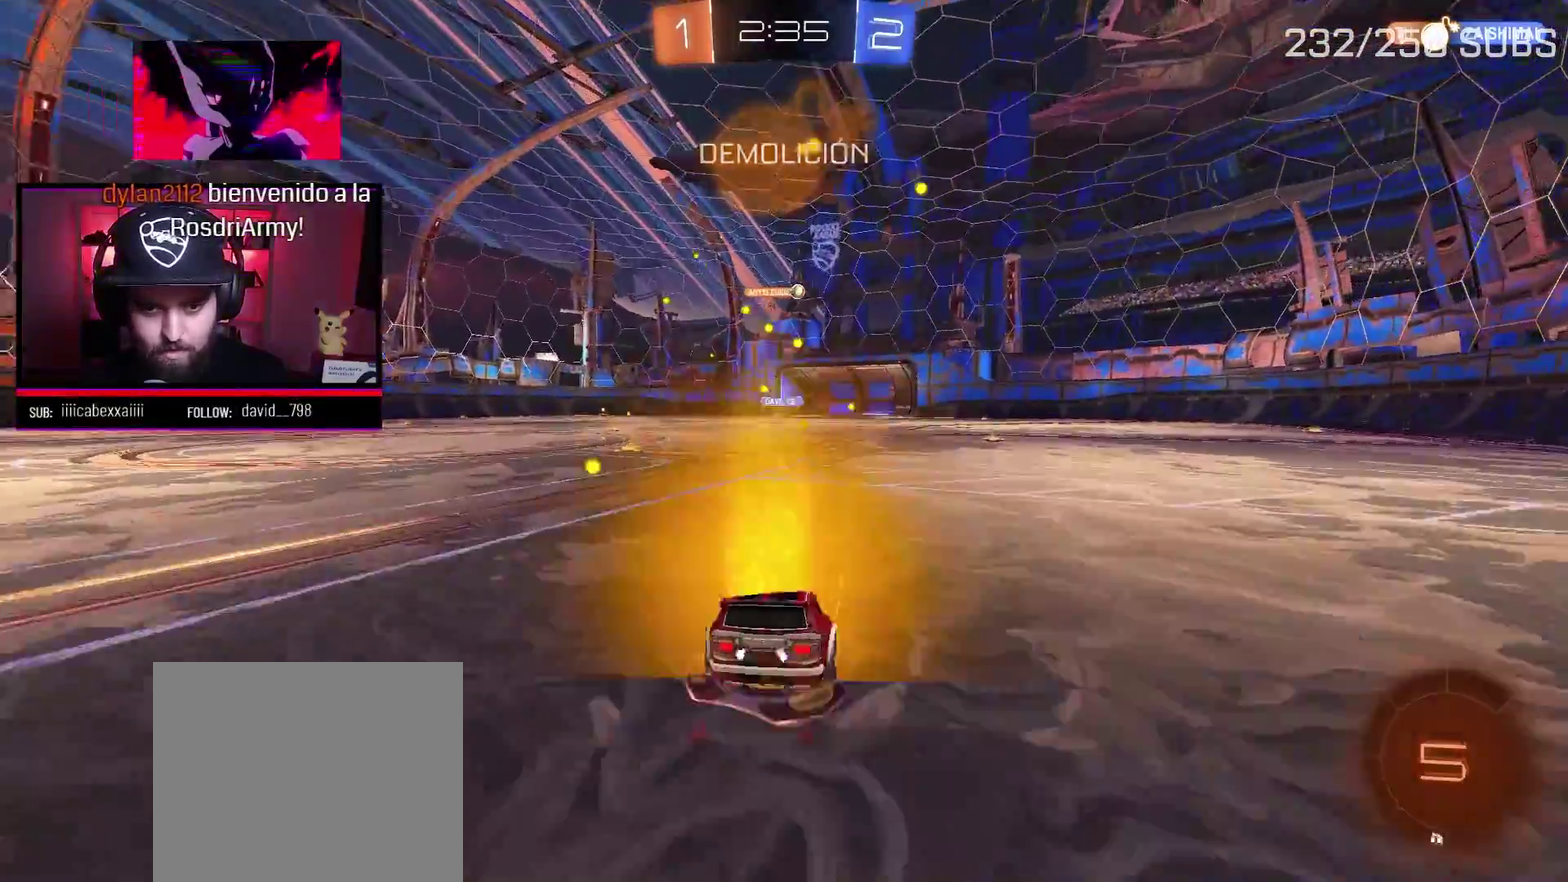
{"buttons": ["A", "R2"], "left_stick": "right", "right_stick": "center", "events": [[367, "left_stick", "left"], [484, "left_stick", "right"]]}
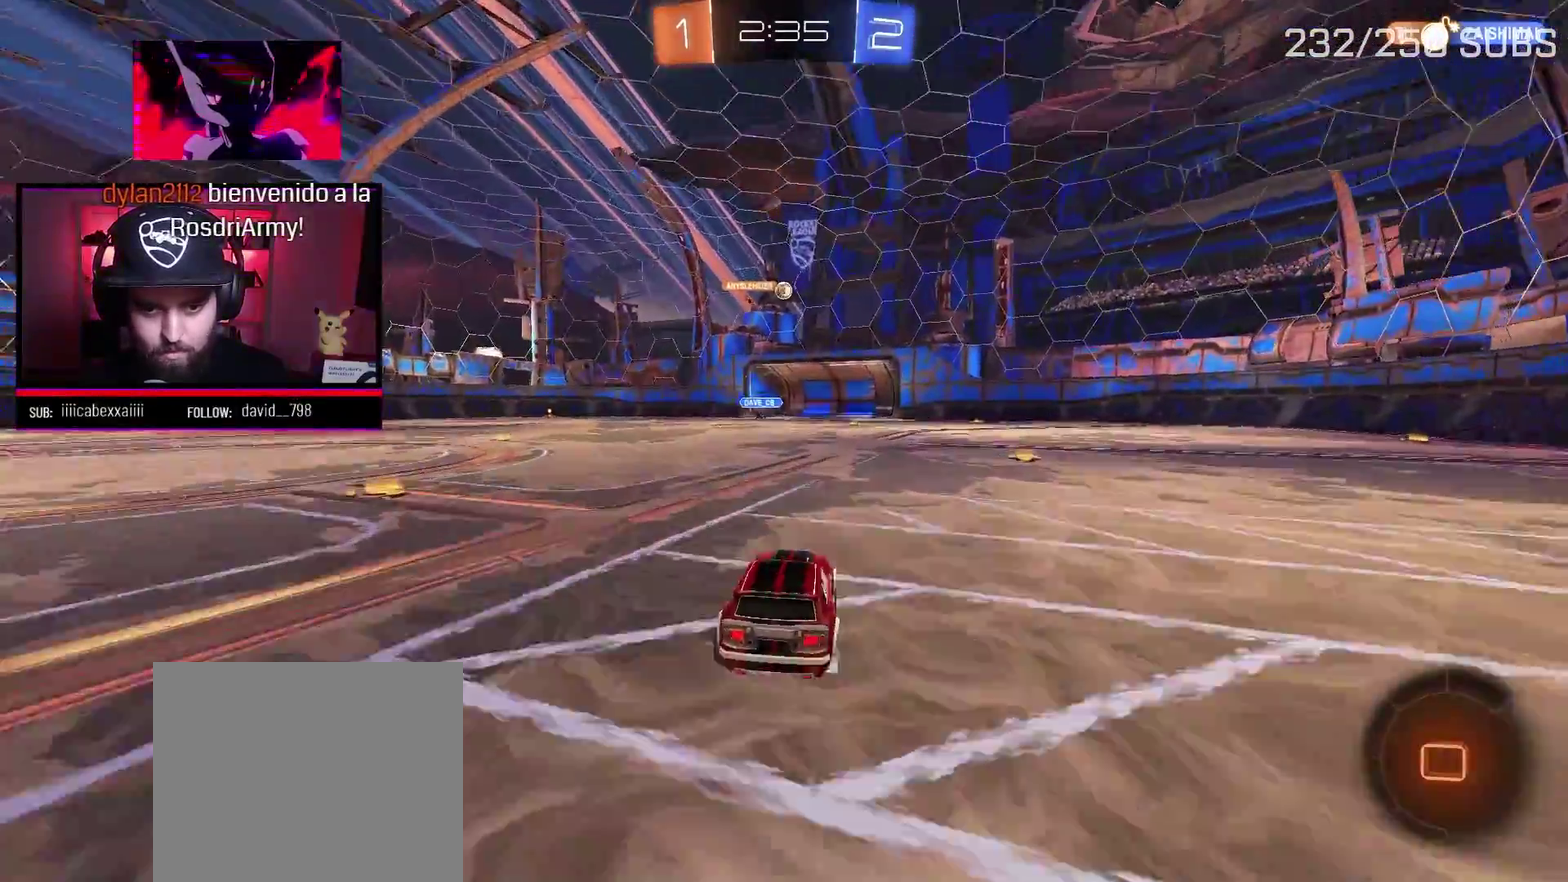
{"buttons": ["R2"], "left_stick": "center", "right_stick": "center", "events": [[50, "A", "up"], [400, "left_stick", "center"]]}
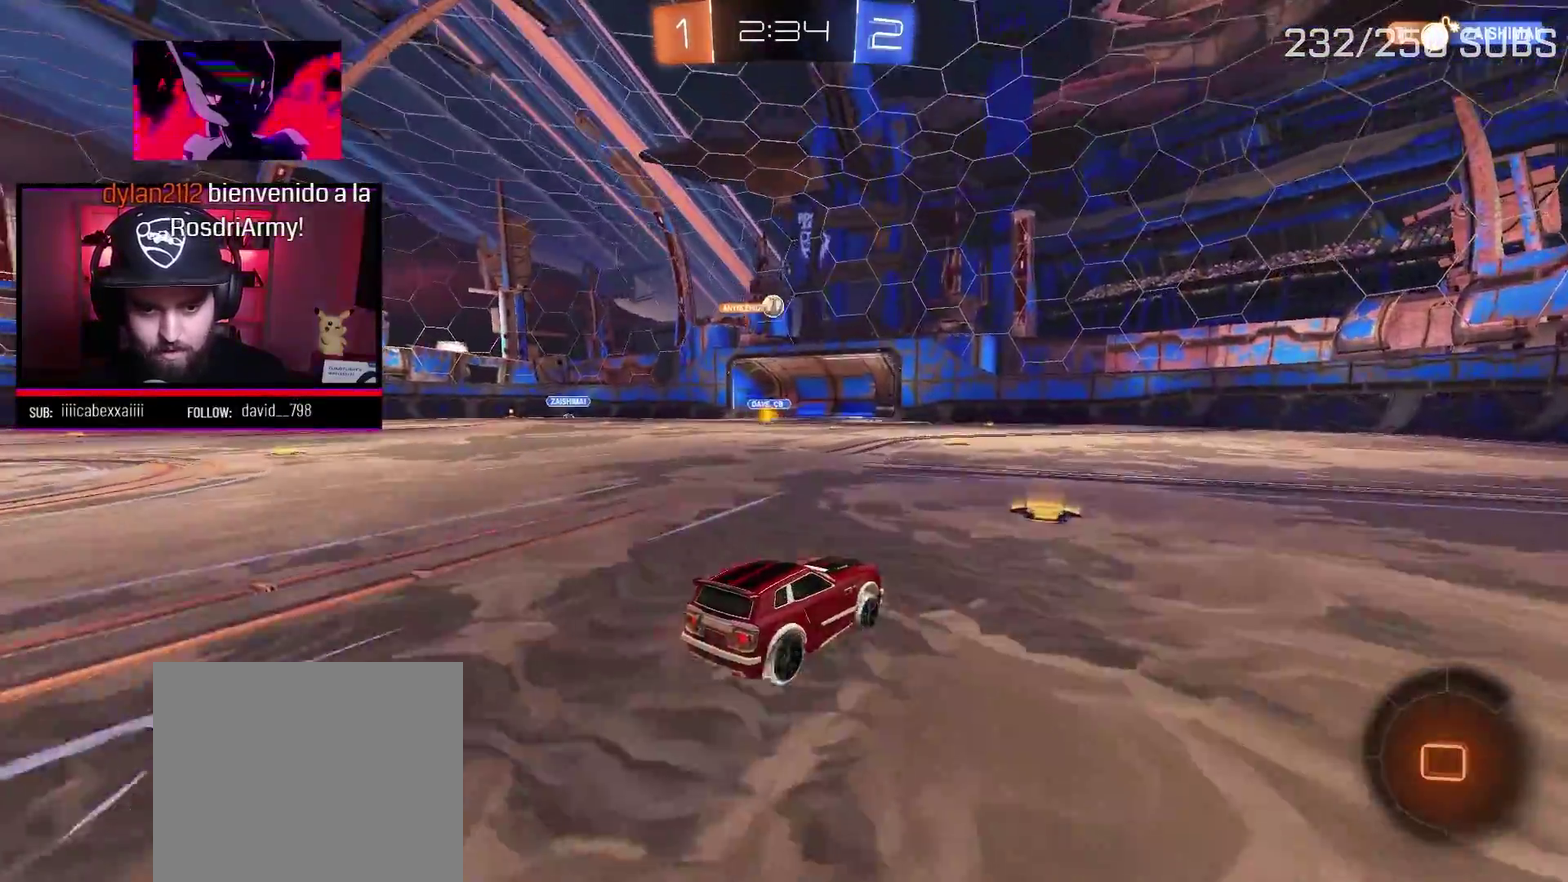
{"buttons": ["R2"], "left_stick": "left", "right_stick": "center", "events": [[84, "left_stick", "left"], [100, "L2", "down"], [117, "R2", "up"], [417, "L2", "up"], [451, "R2", "down"]]}
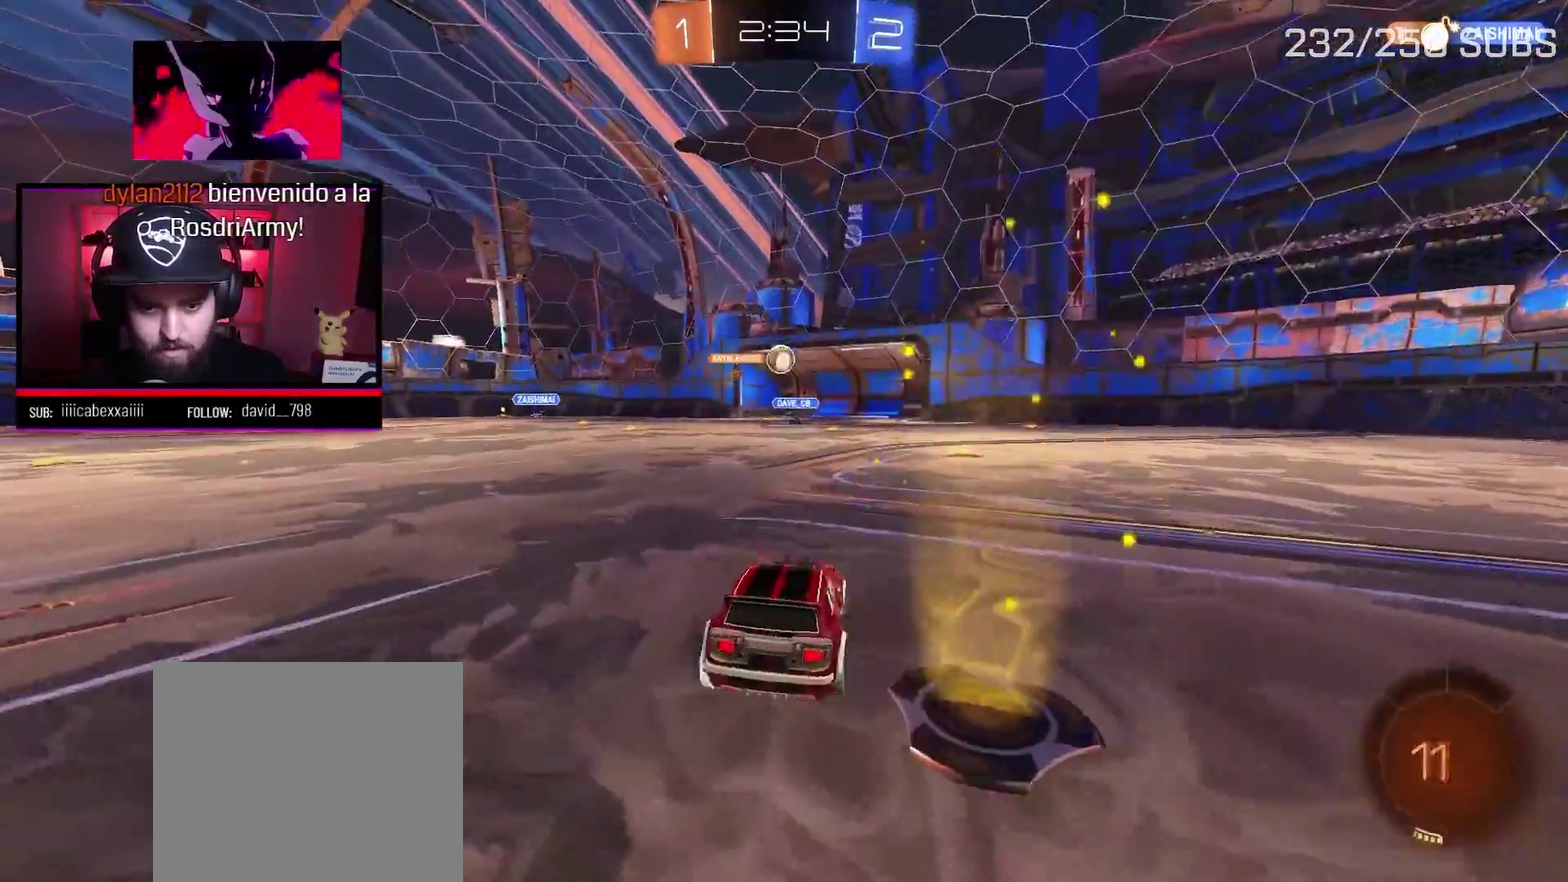
{"buttons": ["R2"], "left_stick": "center", "right_stick": "center", "events": [[467, "left_stick", "center"]]}
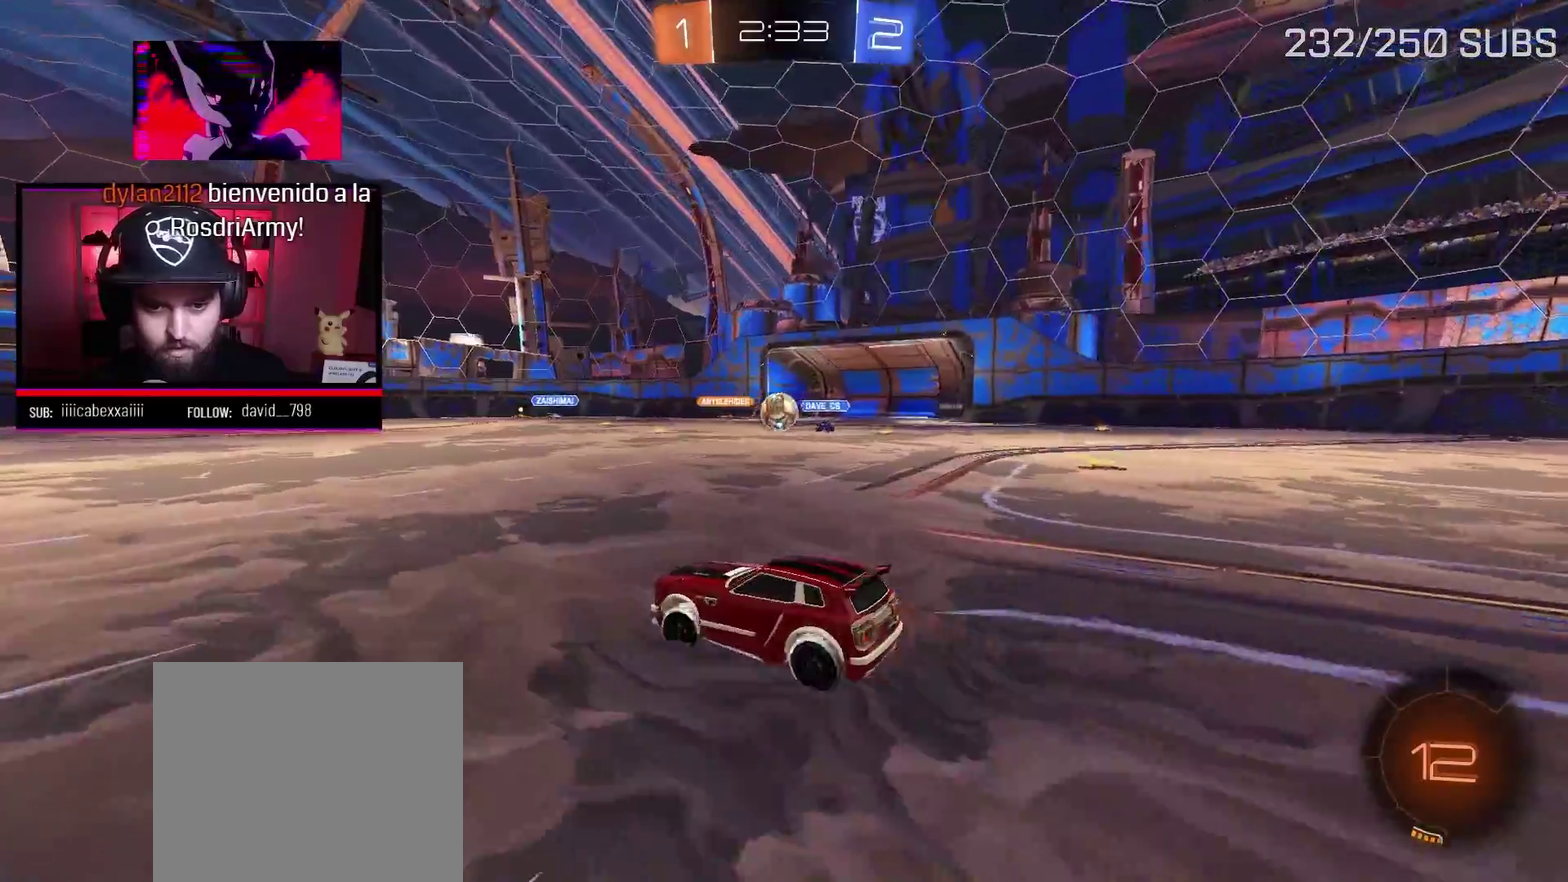
{"buttons": ["A", "R2"], "left_stick": "center", "right_stick": "center", "events": [[34, "left_stick", "right"], [50, "A", "down"], [100, "left_stick", "center"], [234, "left_stick", "left"], [451, "left_stick", "center"]]}
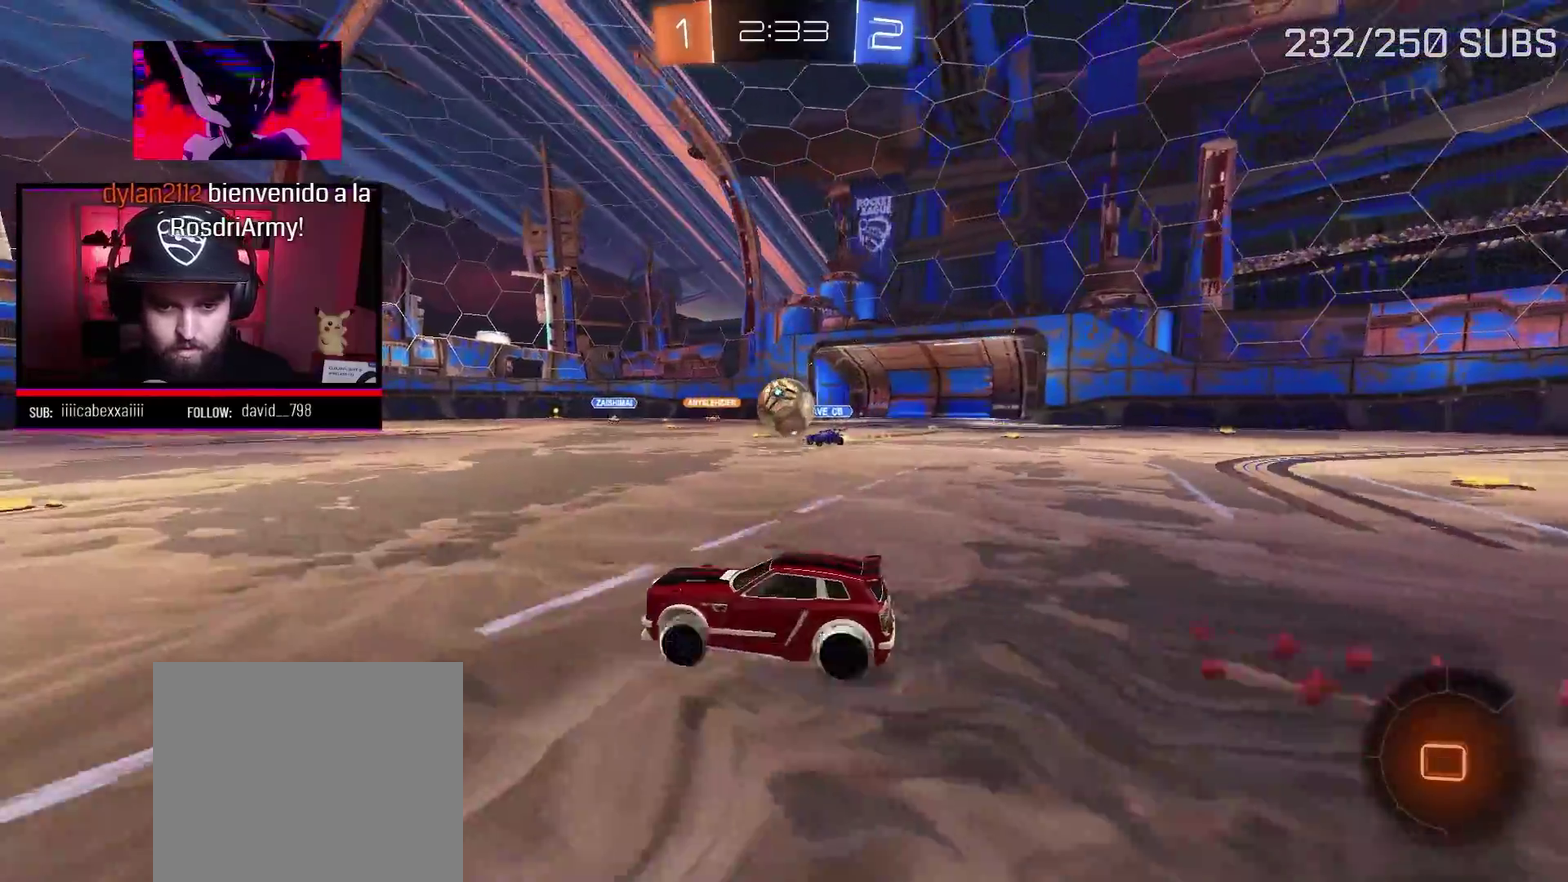
{"buttons": ["A", "L1", "R2"], "left_stick": "up-right", "right_stick": "center", "events": [[183, "left_stick", "right"], [300, "X", "down"], [400, "L1", "down"], [433, "X", "up"], [467, "left_stick", "up-right"]]}
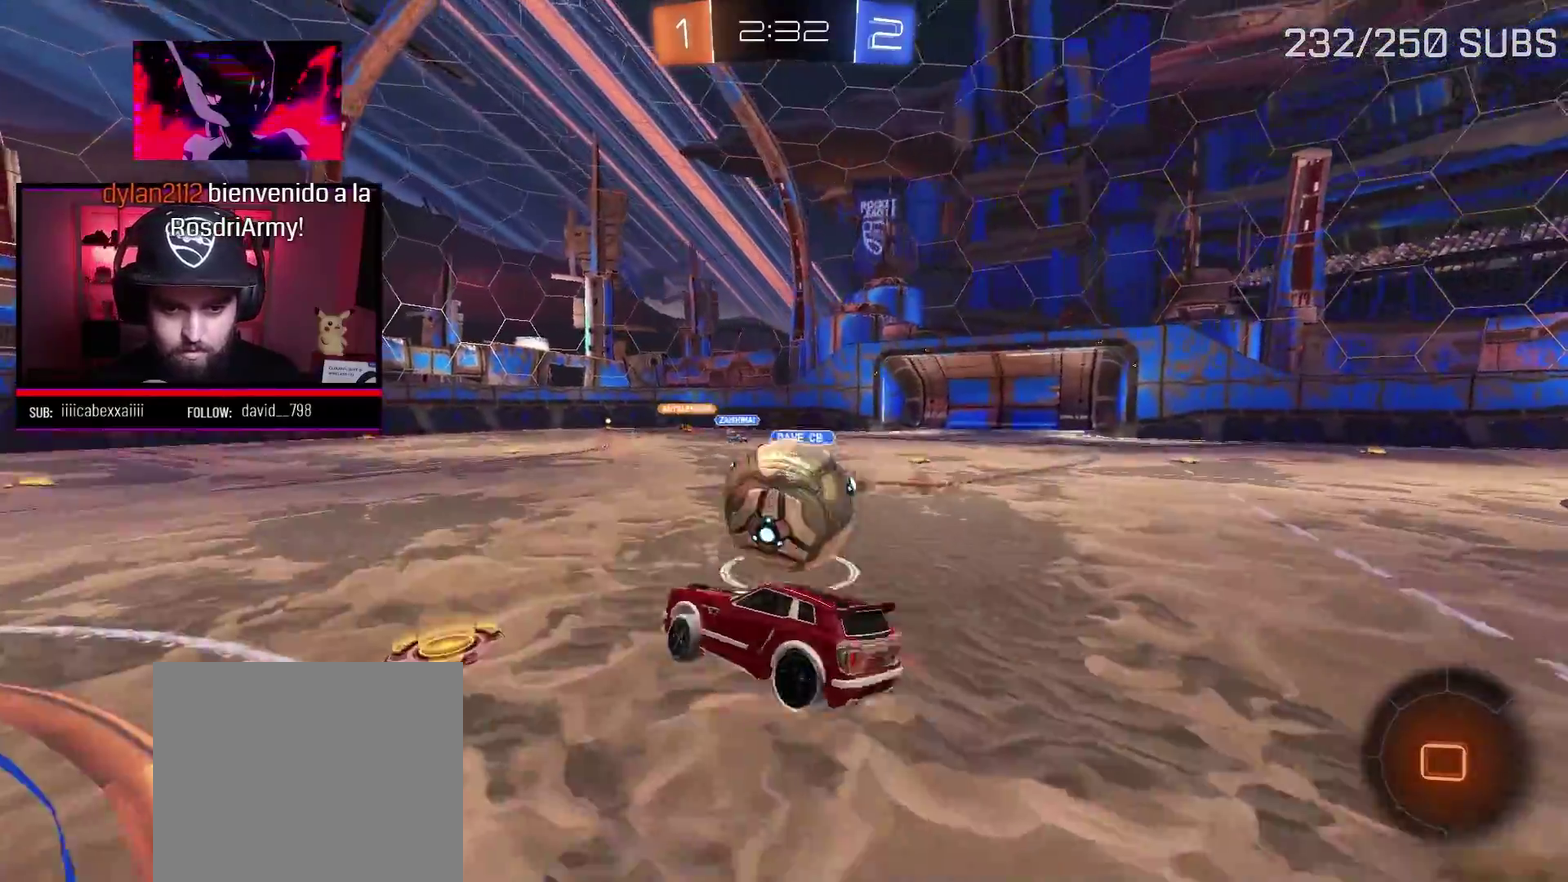
{"buttons": ["R2"], "left_stick": "center", "right_stick": "center", "events": [[17, "X", "down"], [417, "L1", "up"], [484, "A", "up"], [484, "X", "up"], [484, "left_stick", "center"]]}
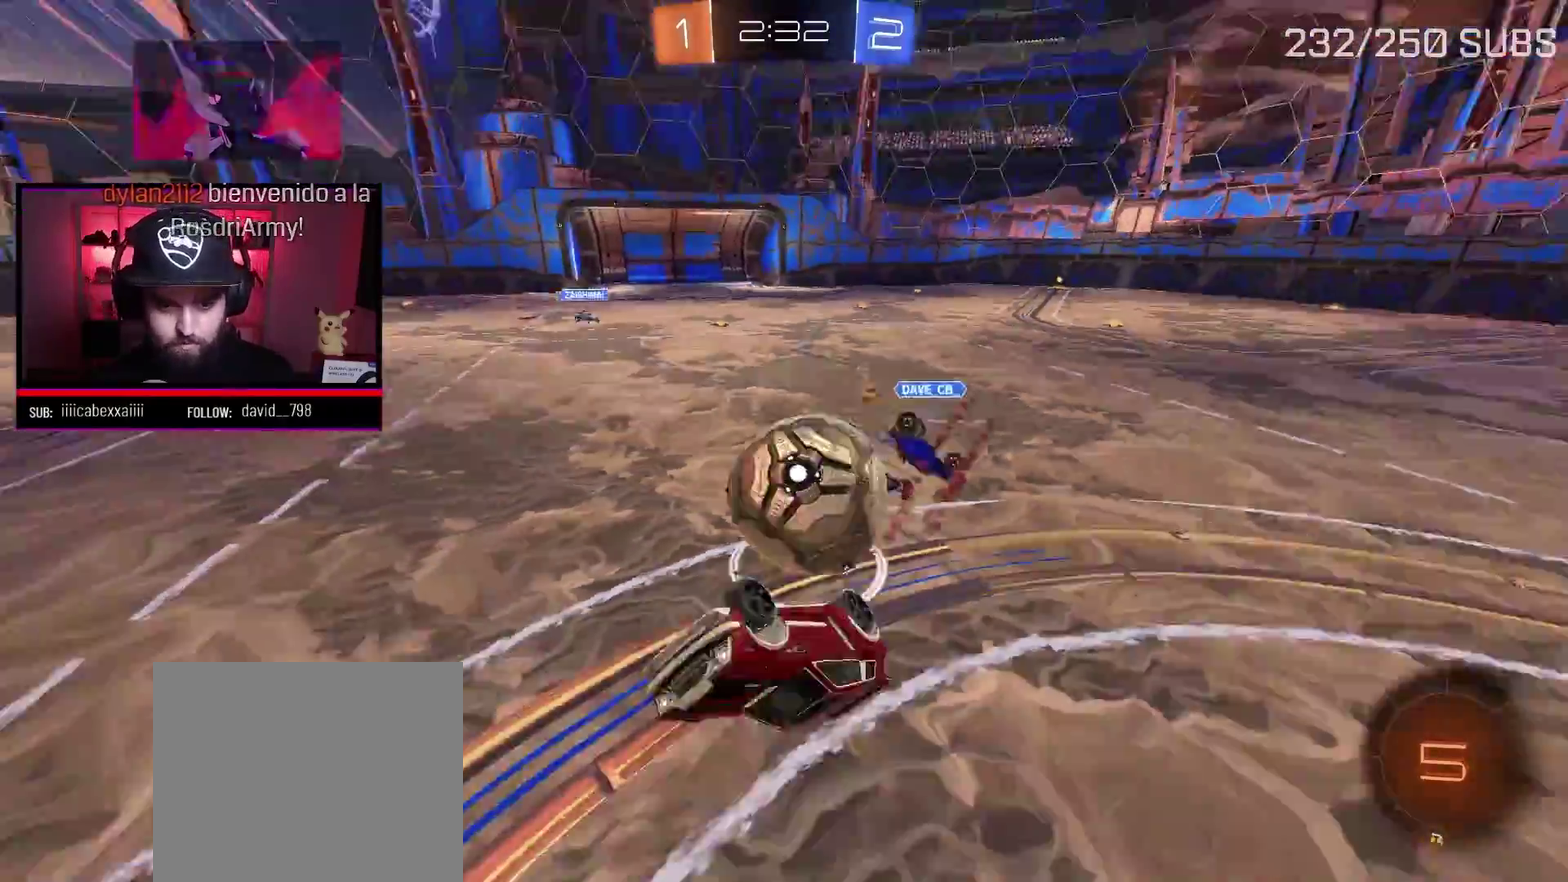
{"buttons": ["R2"], "left_stick": "center", "right_stick": "center", "events": [[33, "left_stick", "left"], [333, "left_stick", "down-left"], [433, "left_stick", "center"]]}
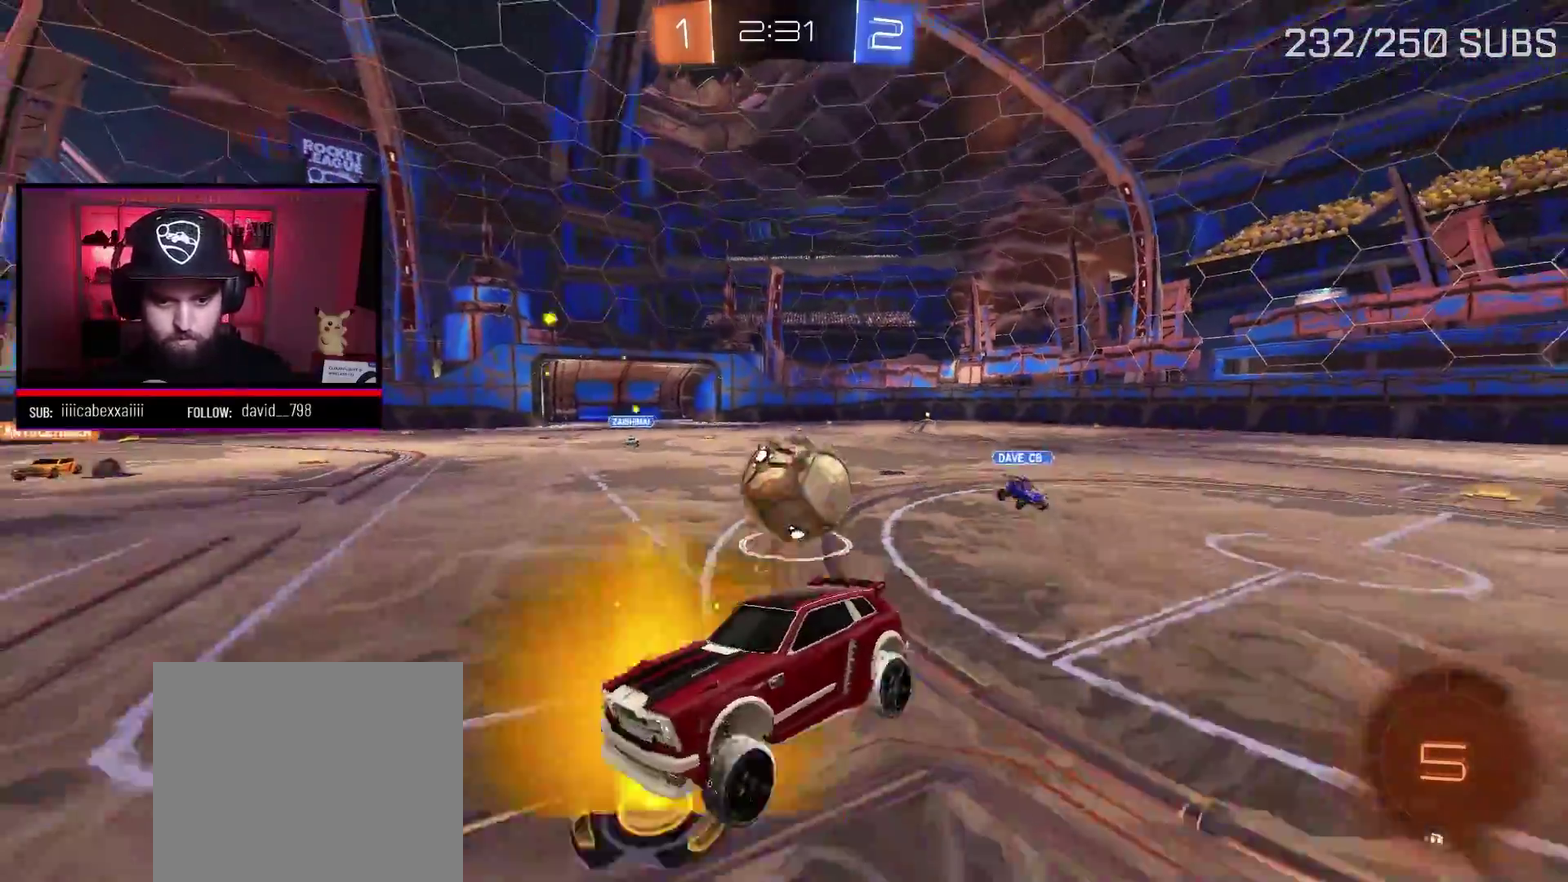
{"buttons": ["L2"], "left_stick": "right", "right_stick": "center", "events": [[184, "L2", "down"], [200, "R2", "up"], [384, "left_stick", "right"]]}
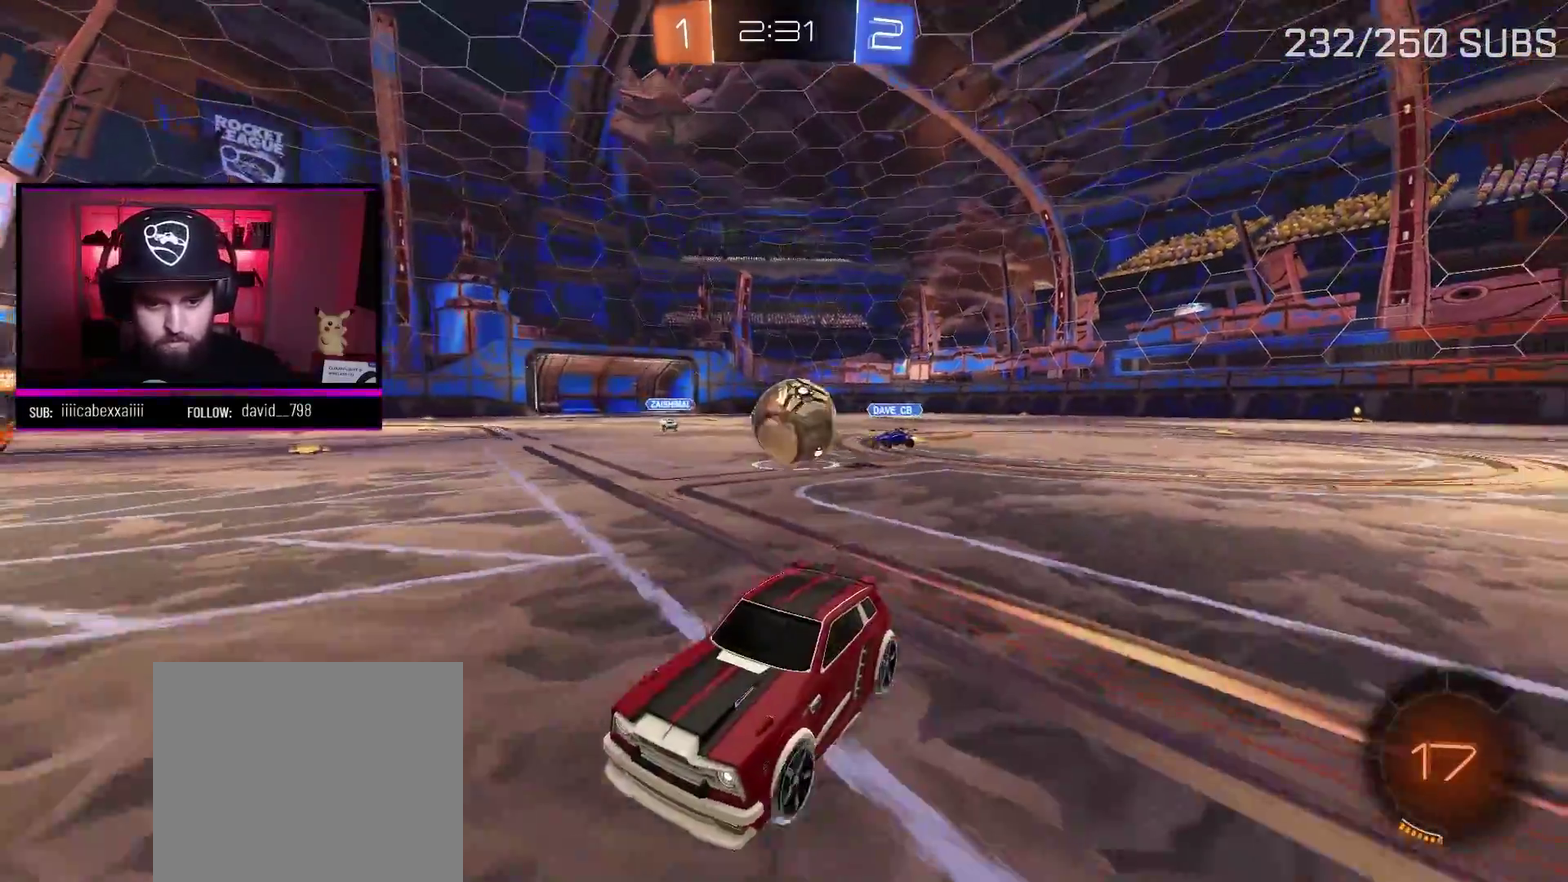
{"buttons": ["R2"], "left_stick": "right", "right_stick": "center", "events": [[450, "L2", "up"], [450, "R2", "down"]]}
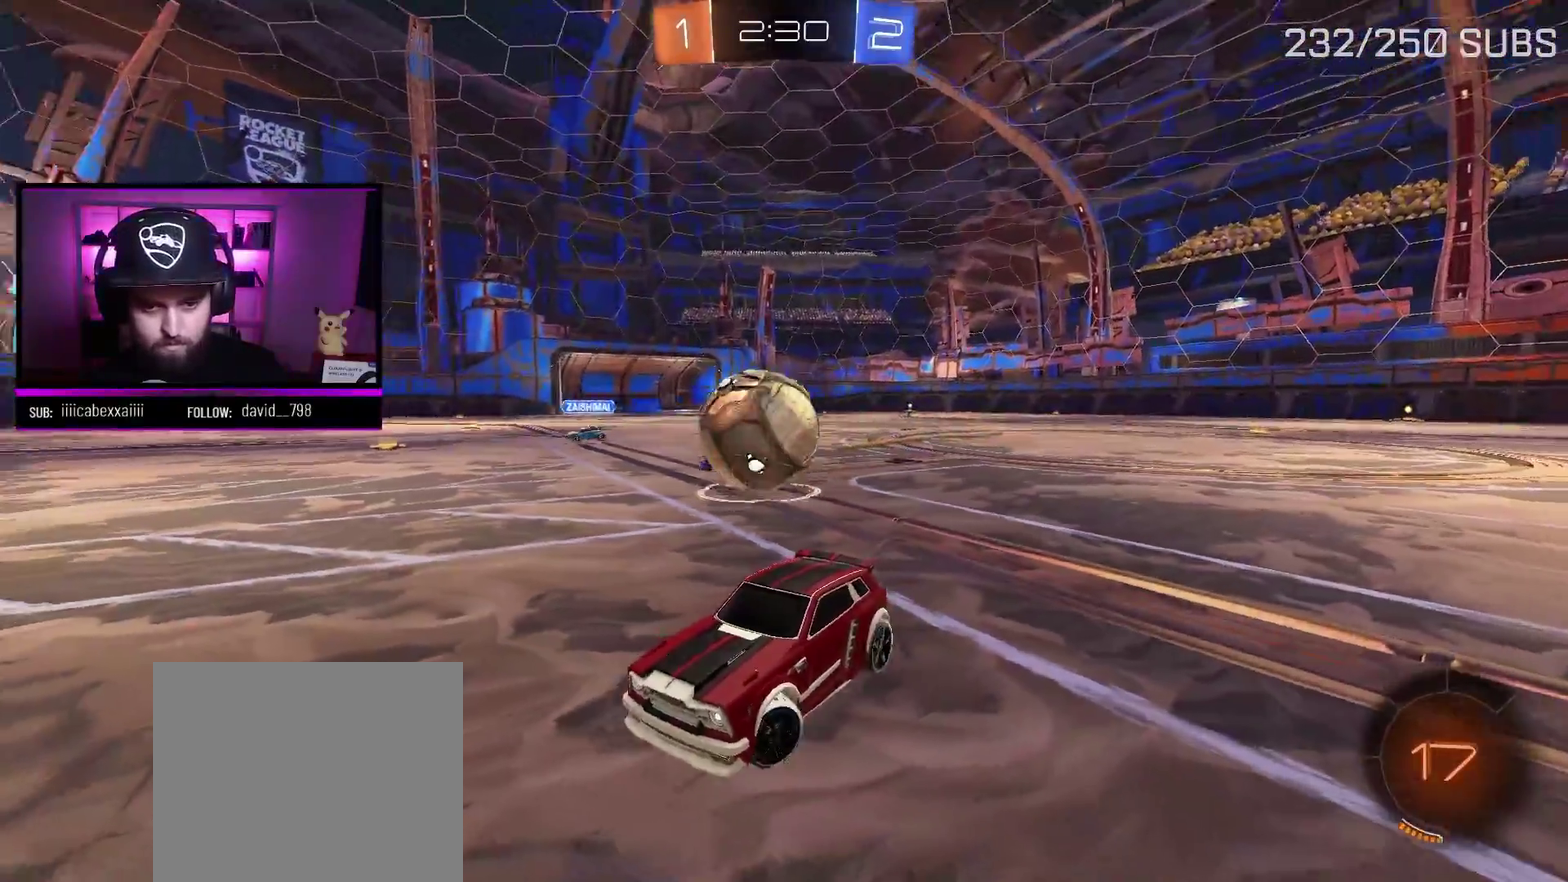
{"buttons": ["X", "L1", "R2"], "left_stick": "right", "right_stick": "center", "events": [[150, "L1", "down"], [217, "X", "down"], [334, "X", "up"], [384, "X", "down"]]}
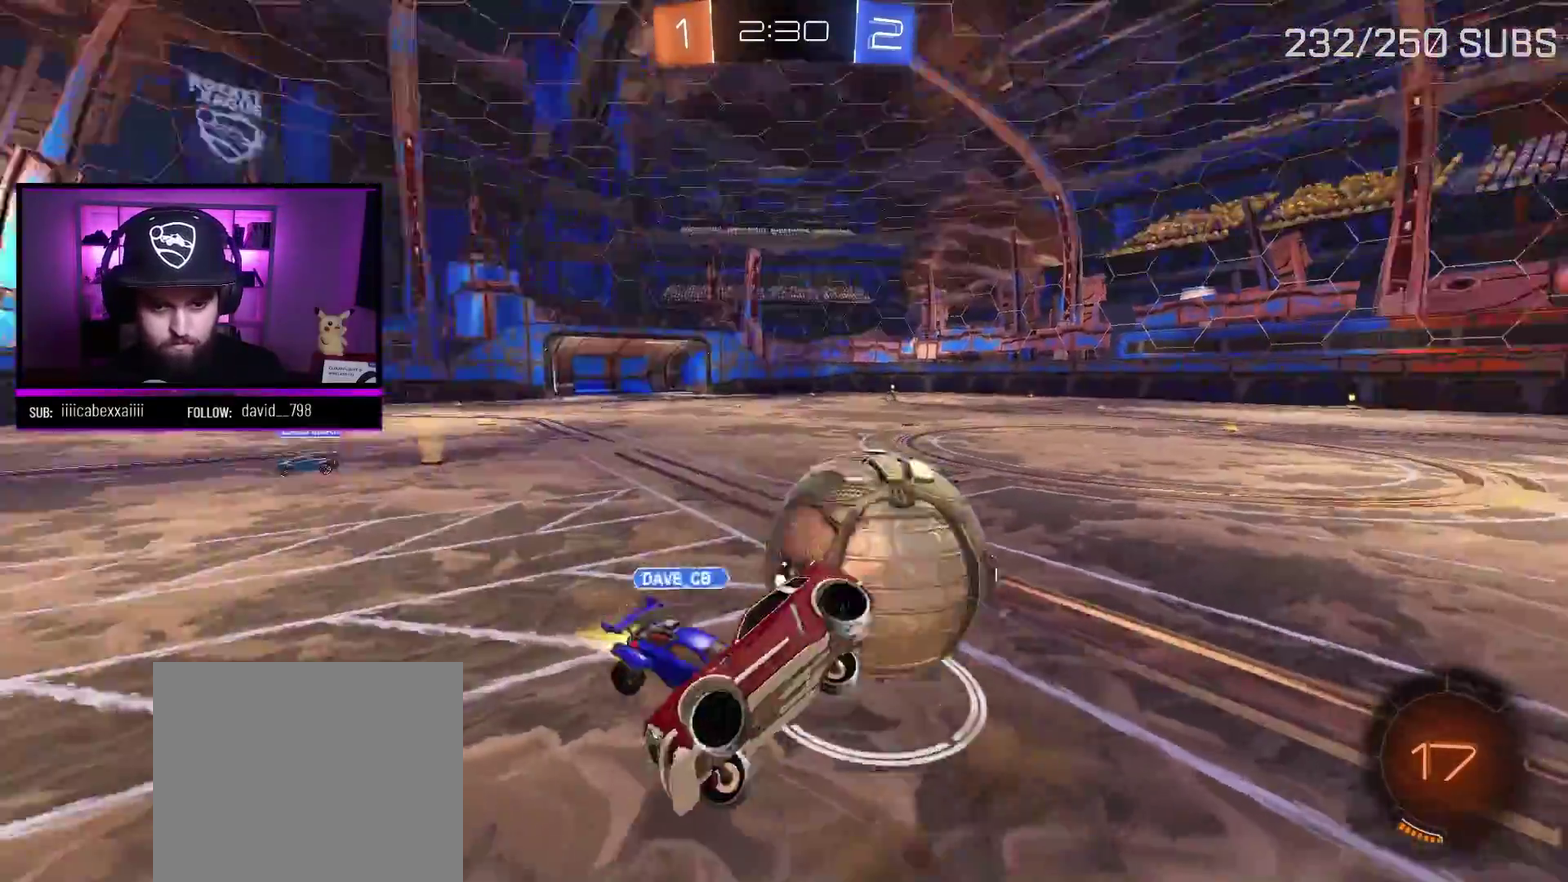
{"buttons": ["R2"], "left_stick": "down-left", "right_stick": "center", "events": [[100, "left_stick", "up-right"], [116, "X", "up"], [200, "L1", "up"], [283, "left_stick", "left"], [350, "left_stick", "down-left"]]}
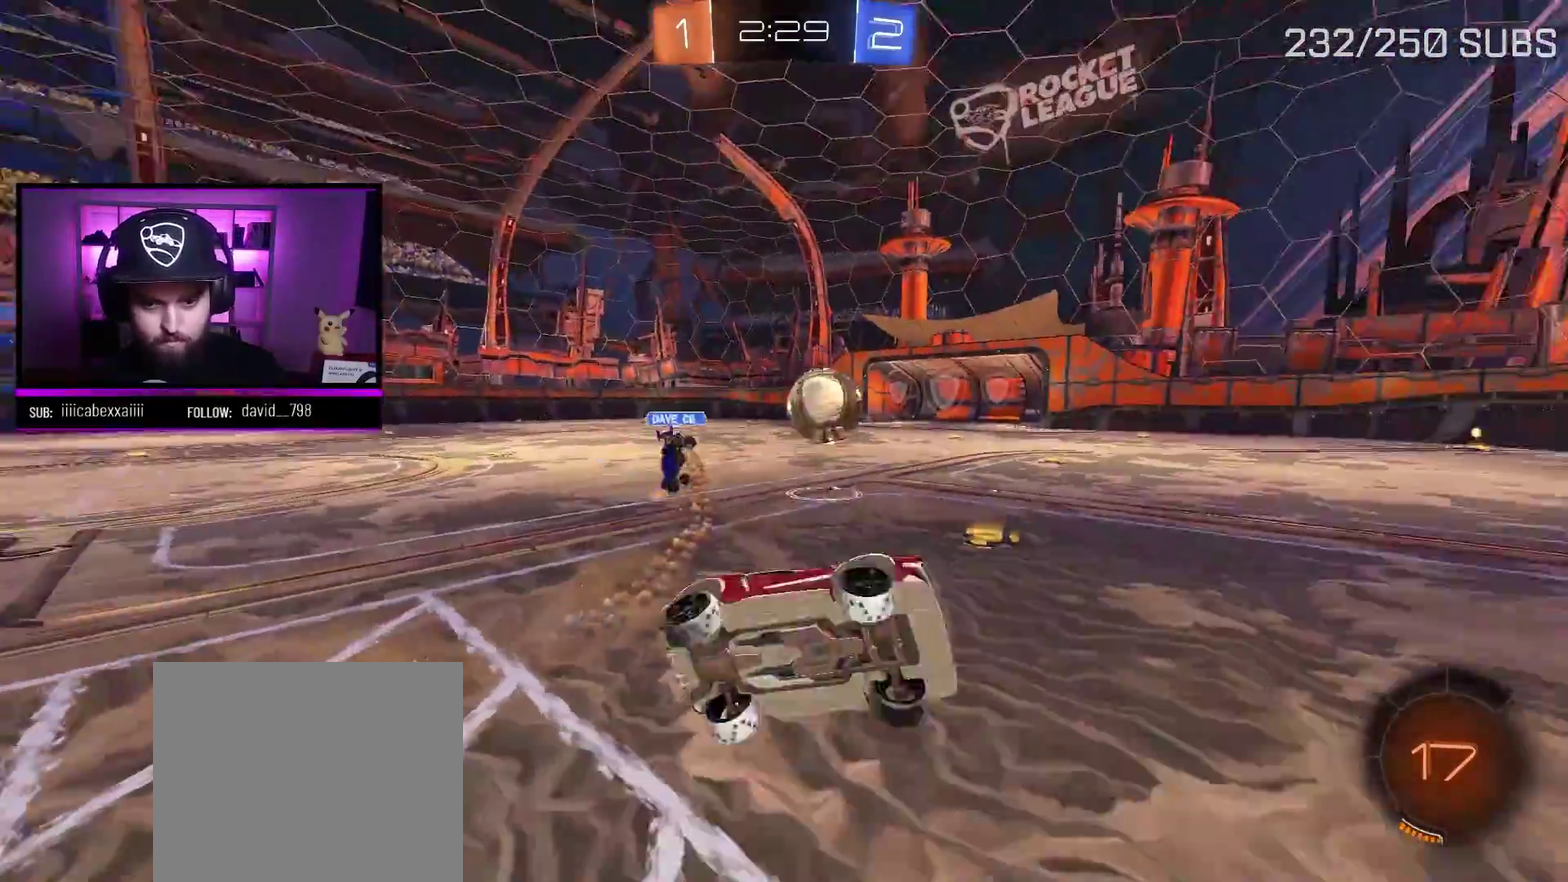
{"buttons": ["R2"], "left_stick": "left", "right_stick": "center", "events": [[50, "left_stick", "center"], [300, "left_stick", "left"]]}
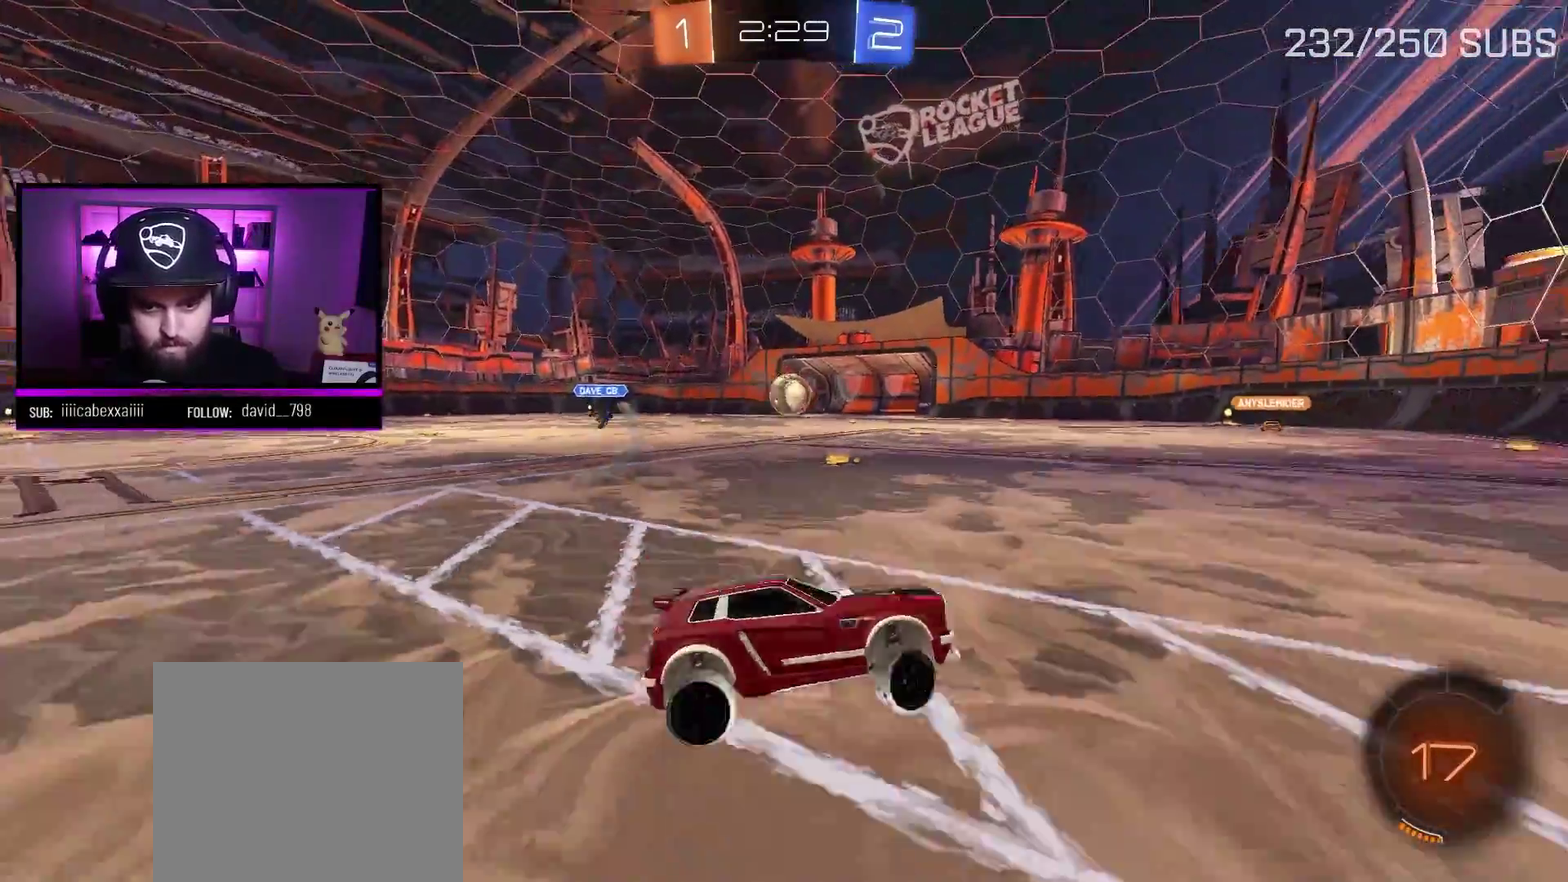
{"buttons": ["A", "R2"], "left_stick": "center", "right_stick": "center", "events": [[333, "A", "down"], [483, "left_stick", "center"]]}
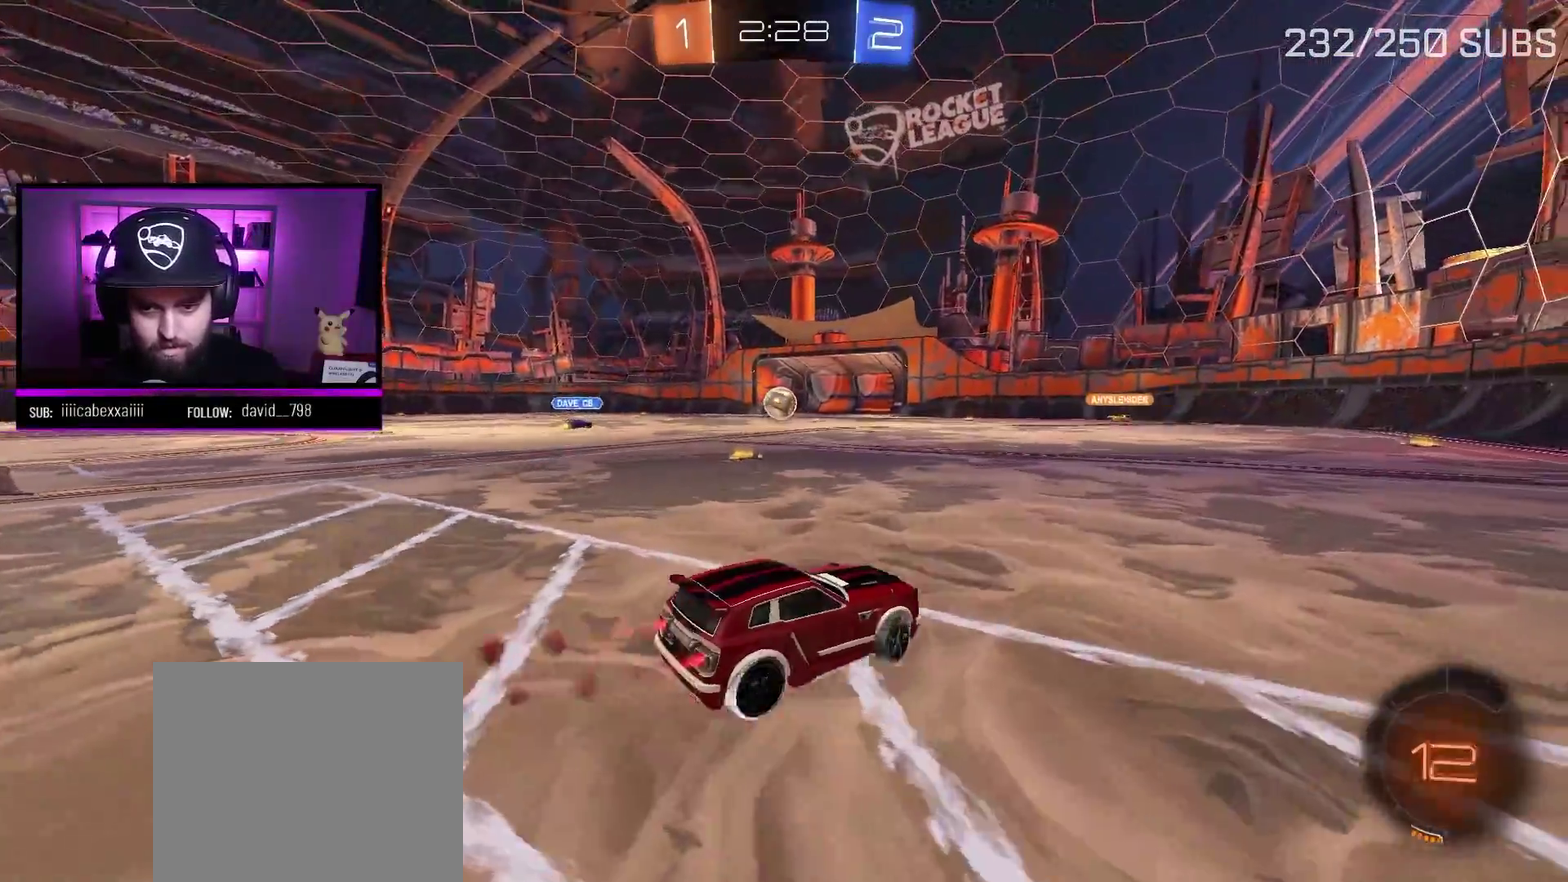
{"buttons": ["A", "R2"], "left_stick": "left", "right_stick": "center", "events": [[184, "left_stick", "right"], [317, "left_stick", "center"], [501, "left_stick", "left"]]}
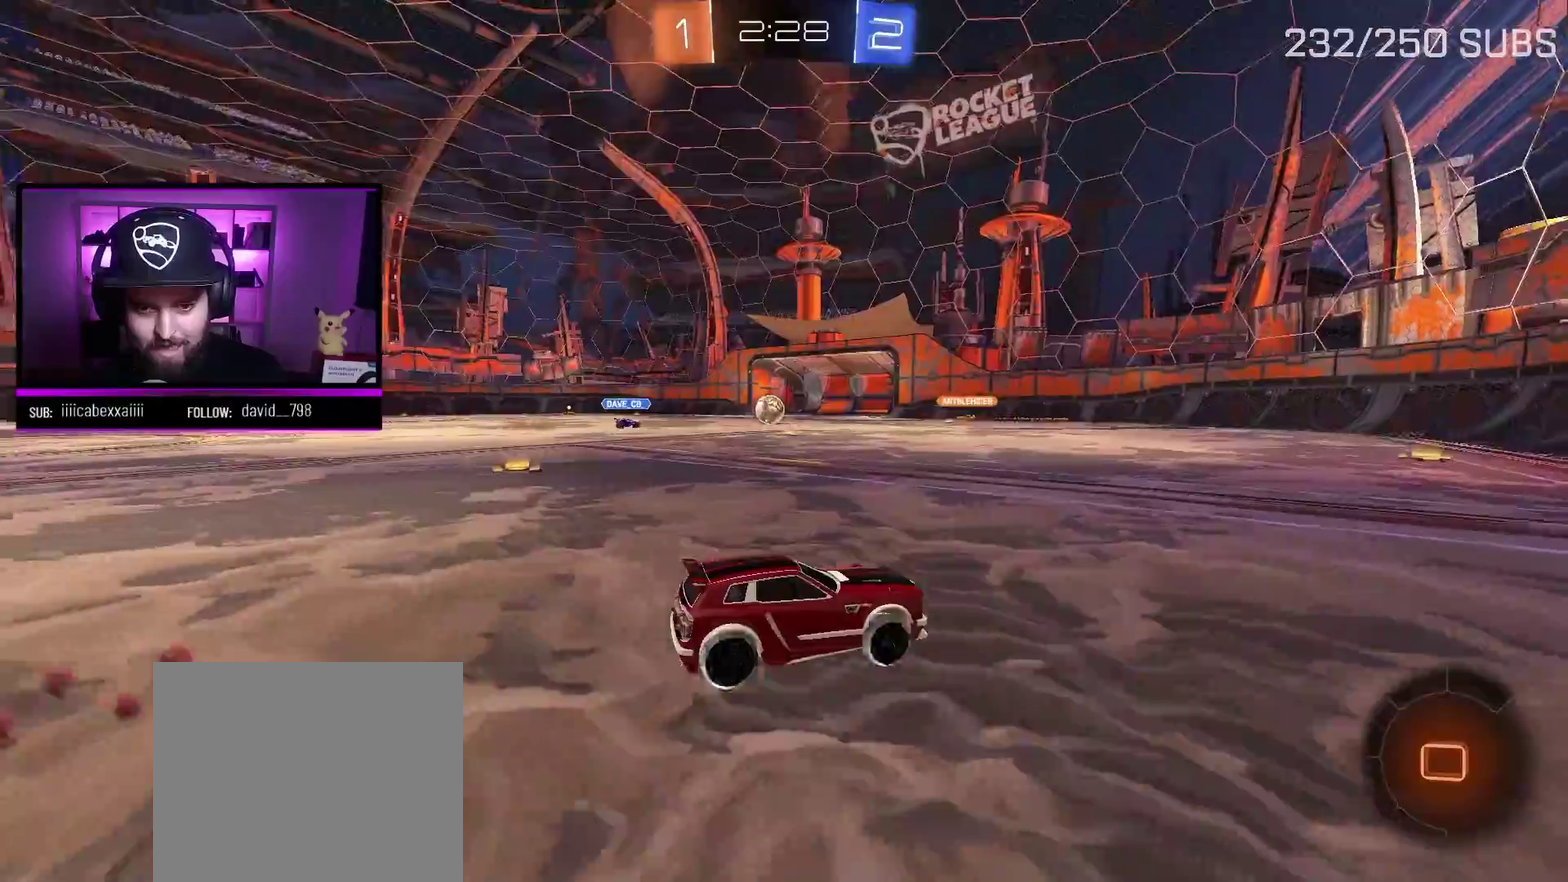
{"buttons": ["R2"], "left_stick": "center", "right_stick": "center", "events": [[116, "left_stick", "center"], [467, "A", "up"]]}
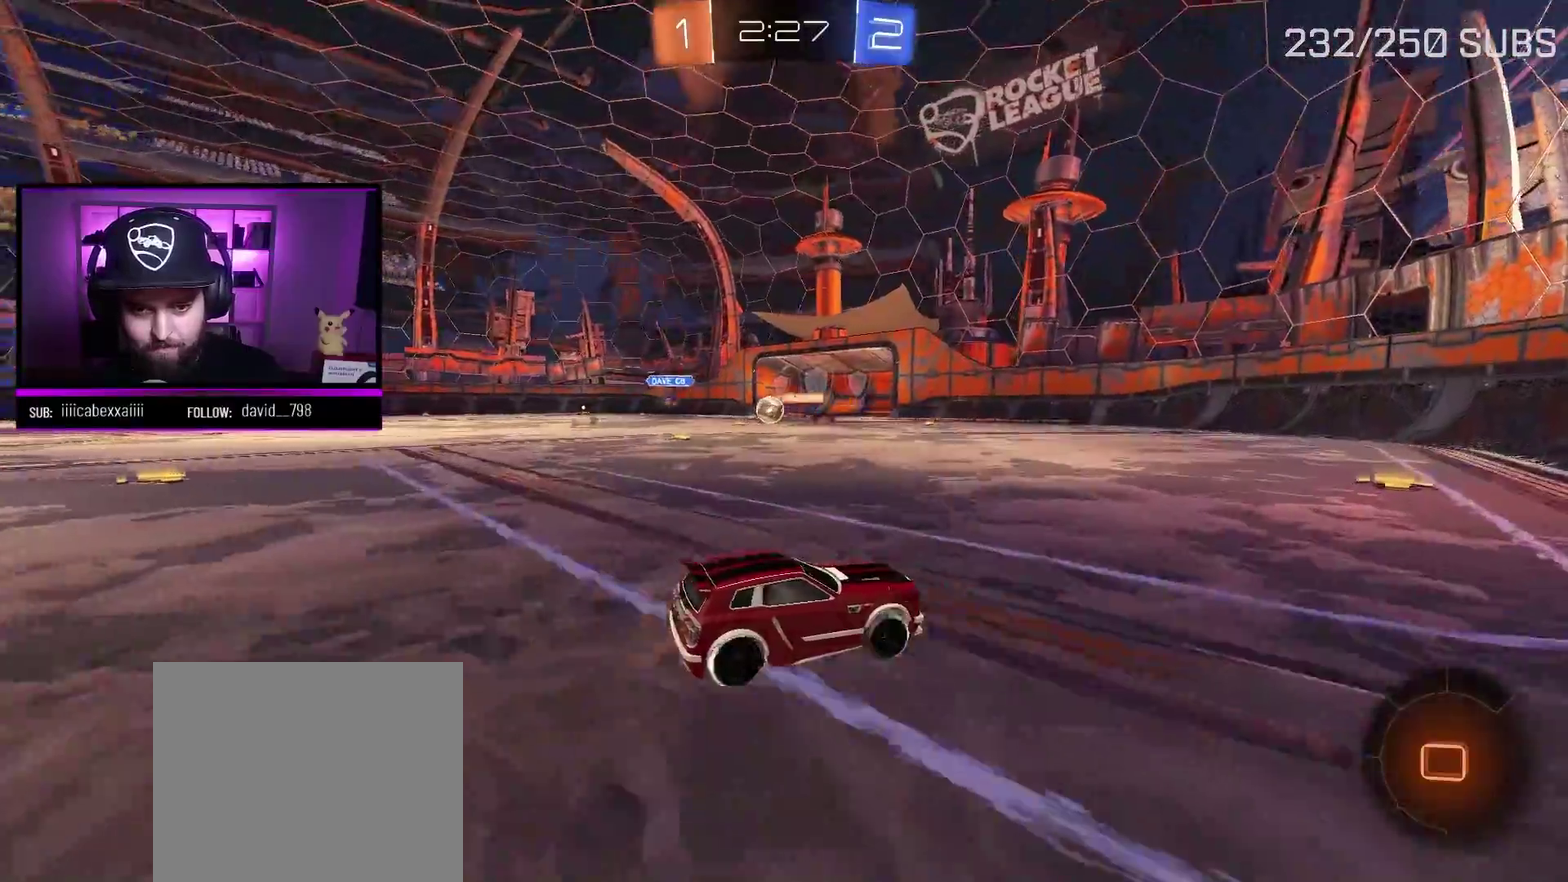
{"buttons": ["R2"], "left_stick": "left", "right_stick": "center", "events": [[334, "left_stick", "left"]]}
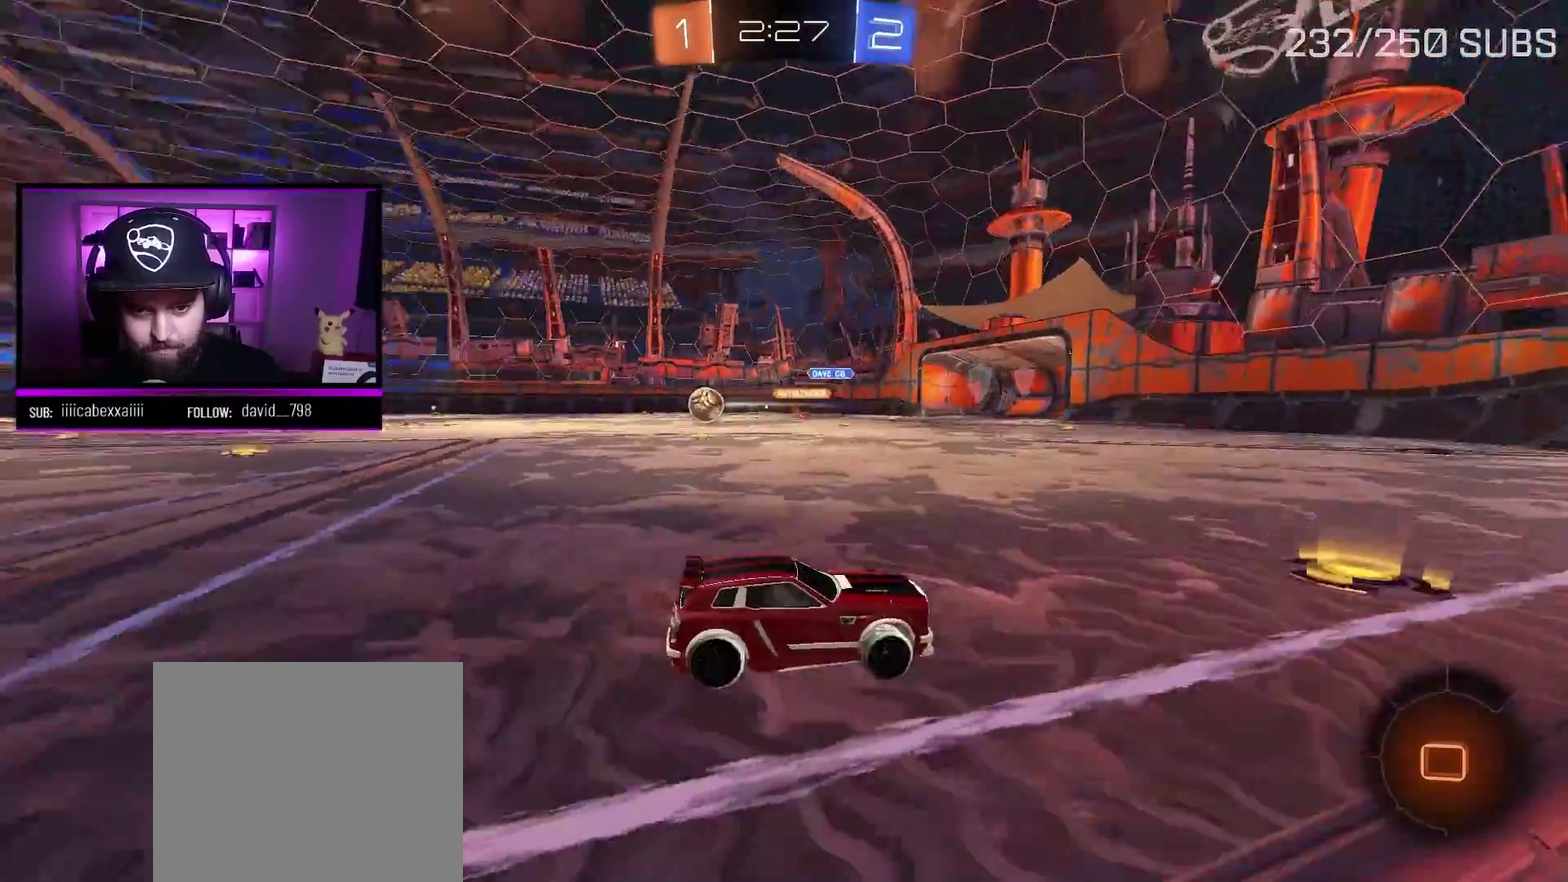
{"buttons": ["R2"], "left_stick": "center", "right_stick": "center", "events": [[100, "left_stick", "center"]]}
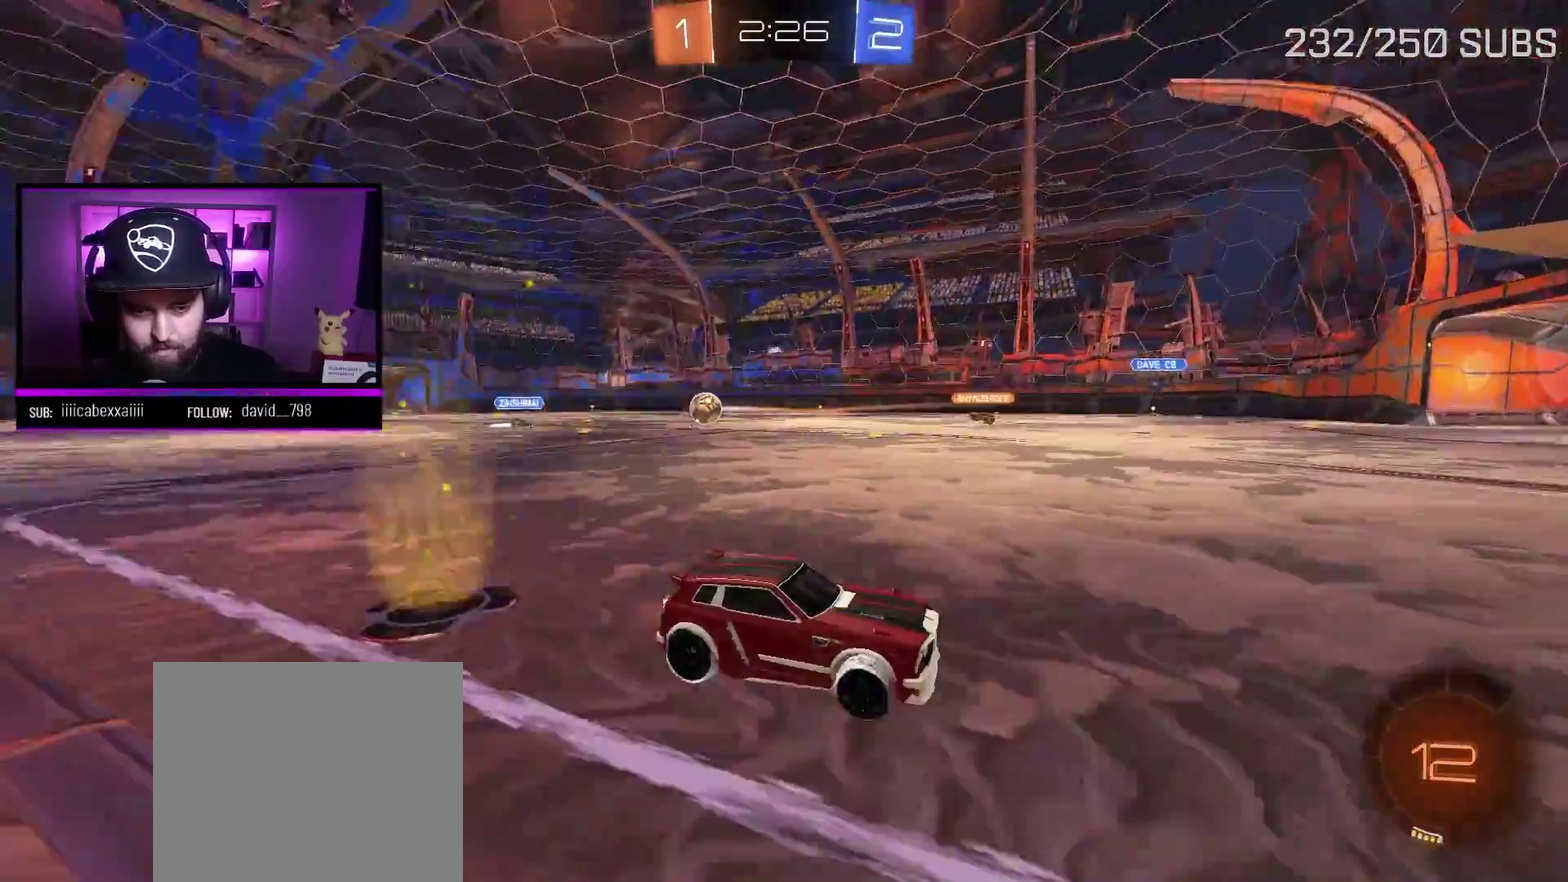
{"buttons": ["R2"], "left_stick": "left", "right_stick": "center", "events": [[434, "left_stick", "left"]]}